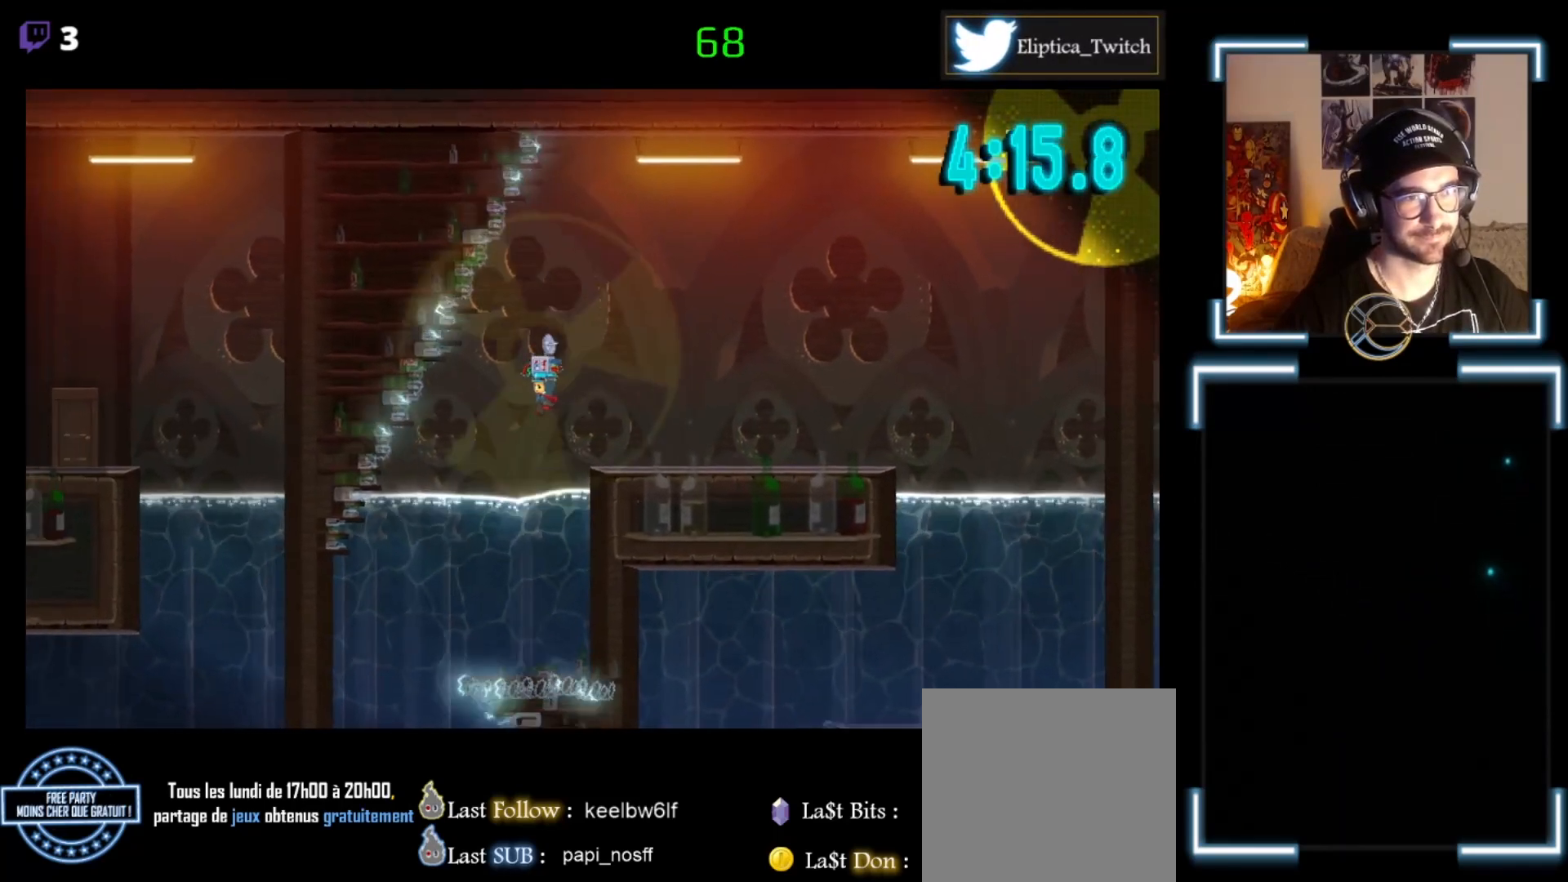
Gameplay with a controller (Xbox layout); each line is a JSON object with the inputs held at the frame after it. "events" lists button and stick changes between this image and that frame as [ms after this image, input, new state], when the widget could be followed in between. Not read: right_stick.
{"buttons": ["A", "L3"], "left_stick": "down-left", "events": [[467, "A", "down"], [467, "L3", "down"]]}
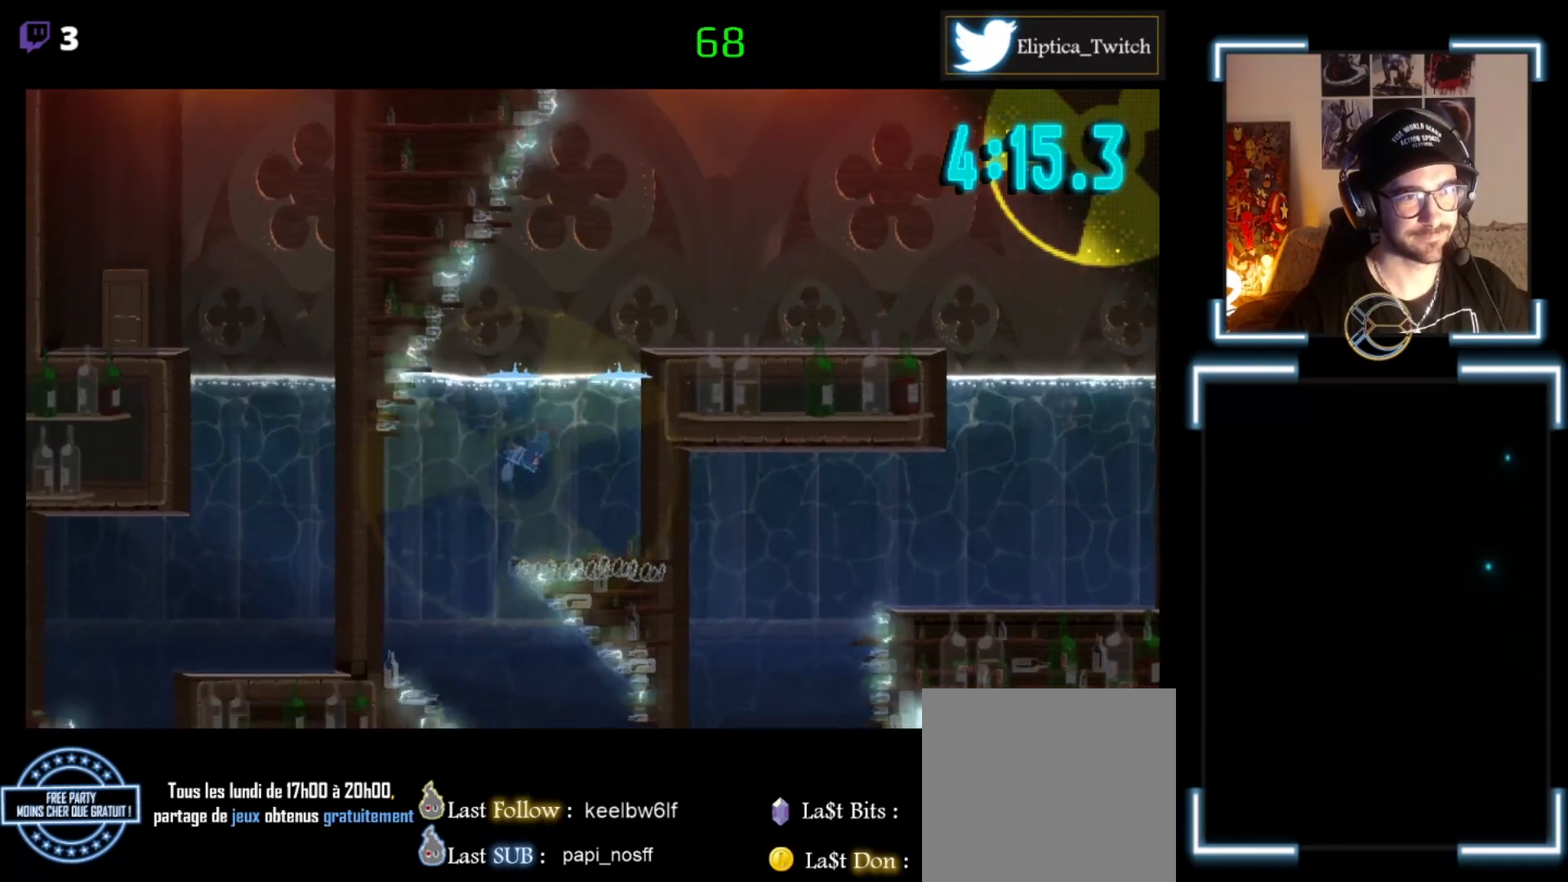
{"buttons": ["A"], "left_stick": "down-left", "events": [[33, "A", "up"], [33, "left_stick", "down"], [200, "L3", "up"], [200, "left_stick", "left"], [233, "A", "down"], [467, "left_stick", "down-left"]]}
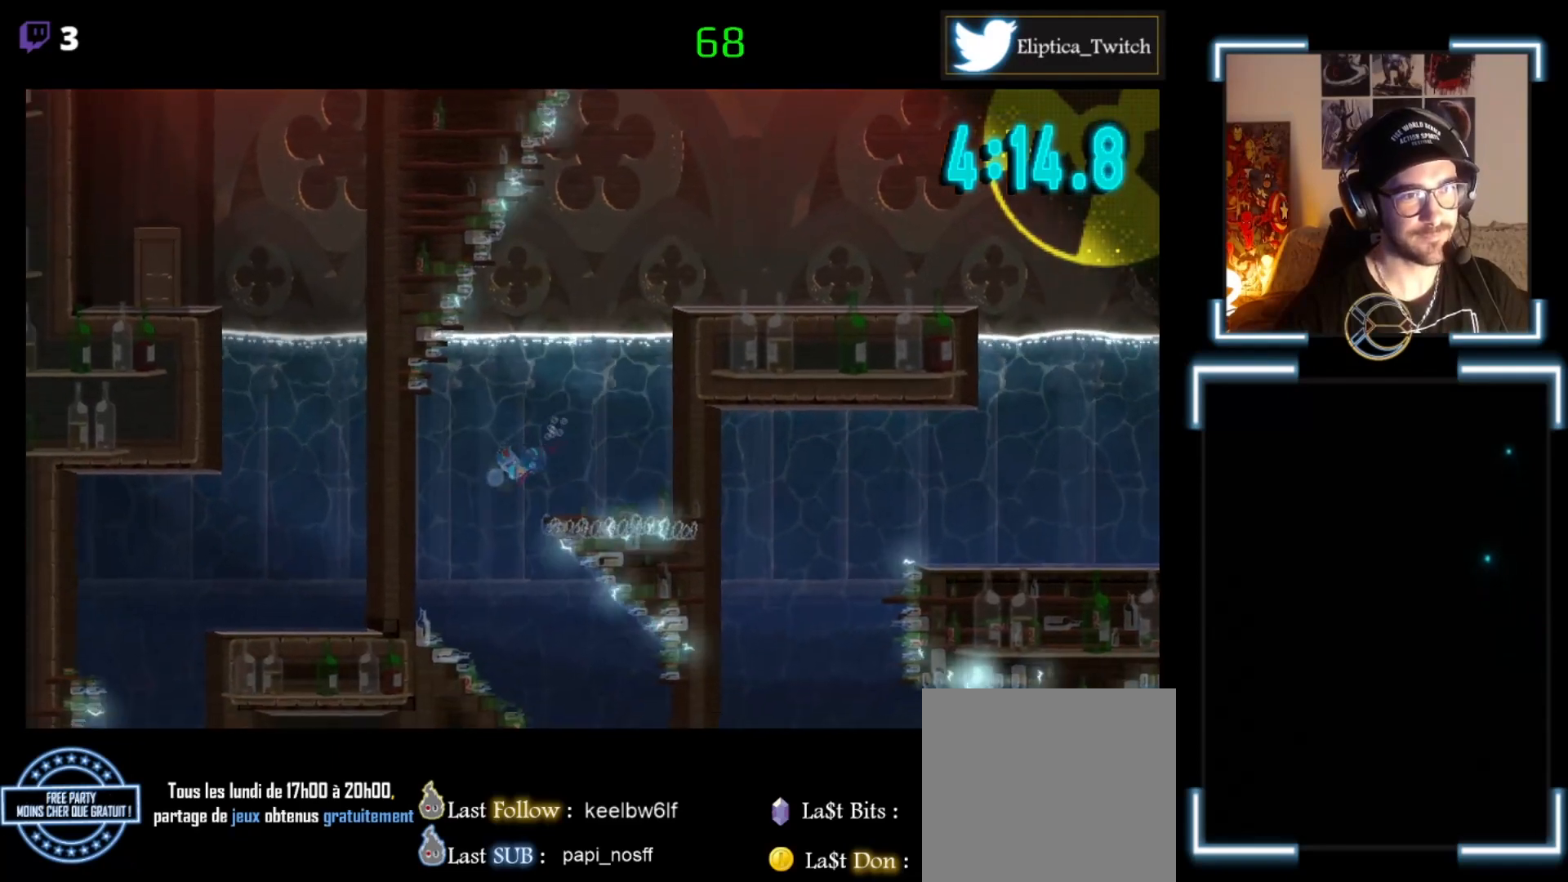
{"buttons": [], "left_stick": "down-right", "events": [[233, "A", "up"], [400, "left_stick", "down-right"]]}
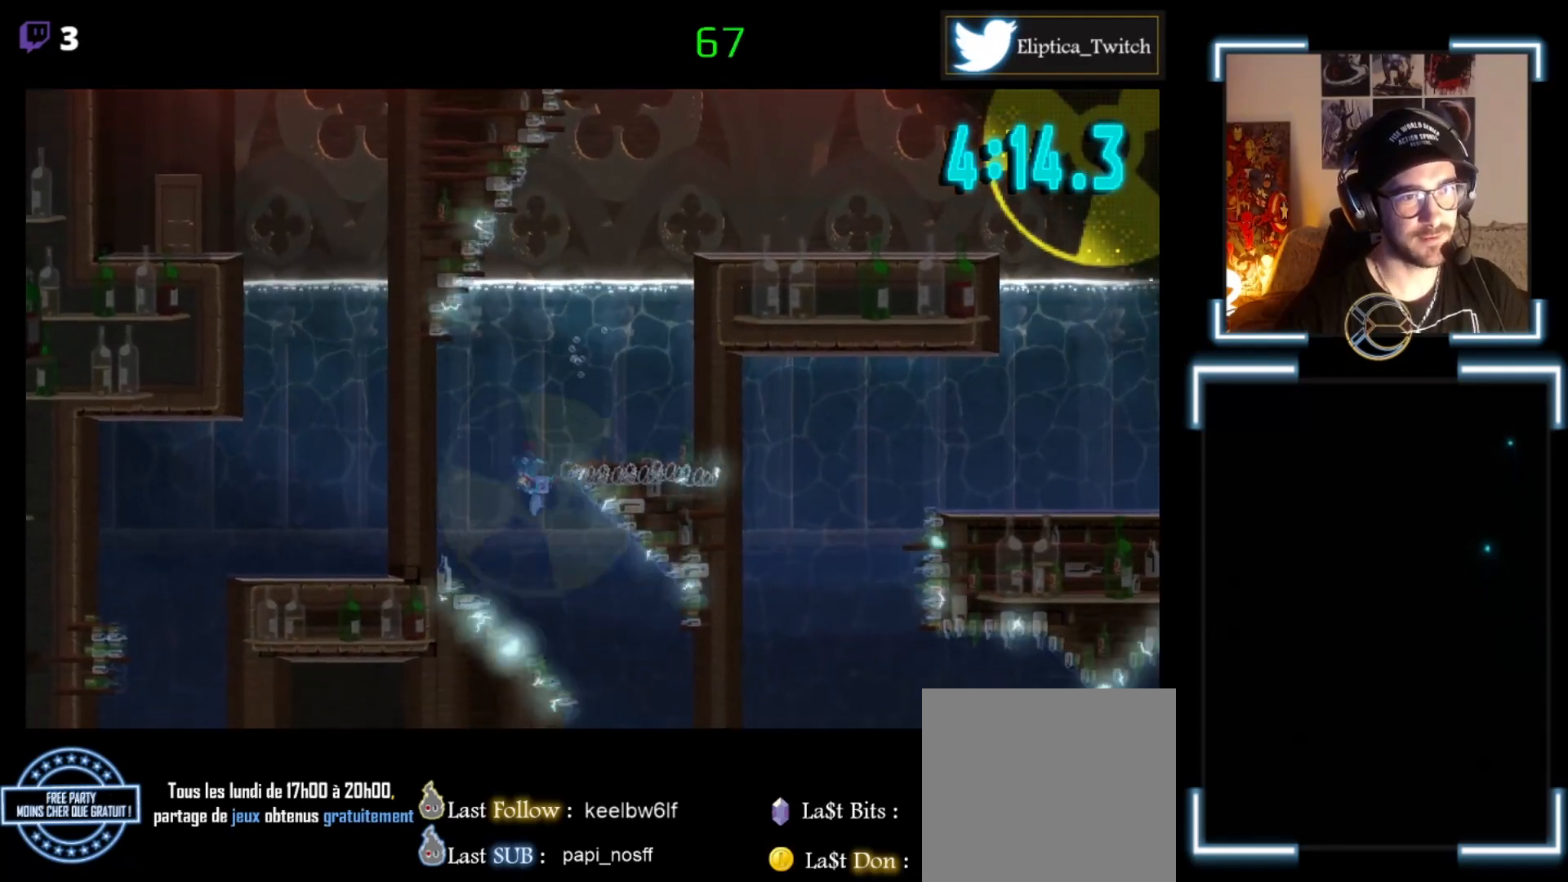
{"buttons": ["A"], "left_stick": "down-right", "events": [[67, "A", "down"], [267, "A", "up"], [400, "A", "down"]]}
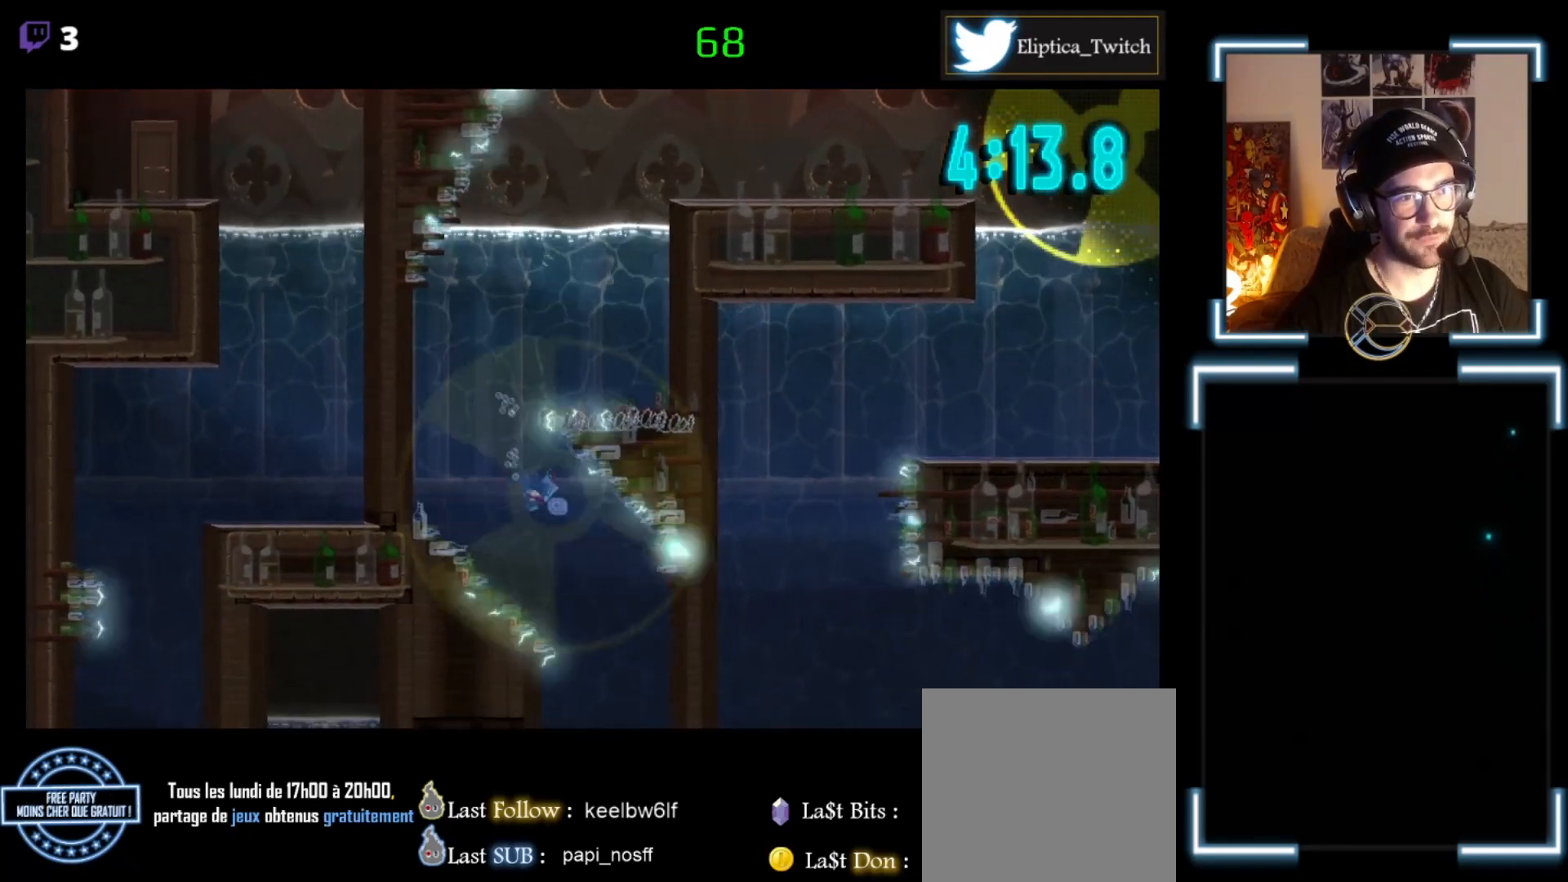
{"buttons": ["A"], "left_stick": "down-right", "events": [[33, "A", "up"], [100, "A", "down"], [200, "A", "up"], [300, "A", "down"], [333, "A", "up"], [467, "A", "down"]]}
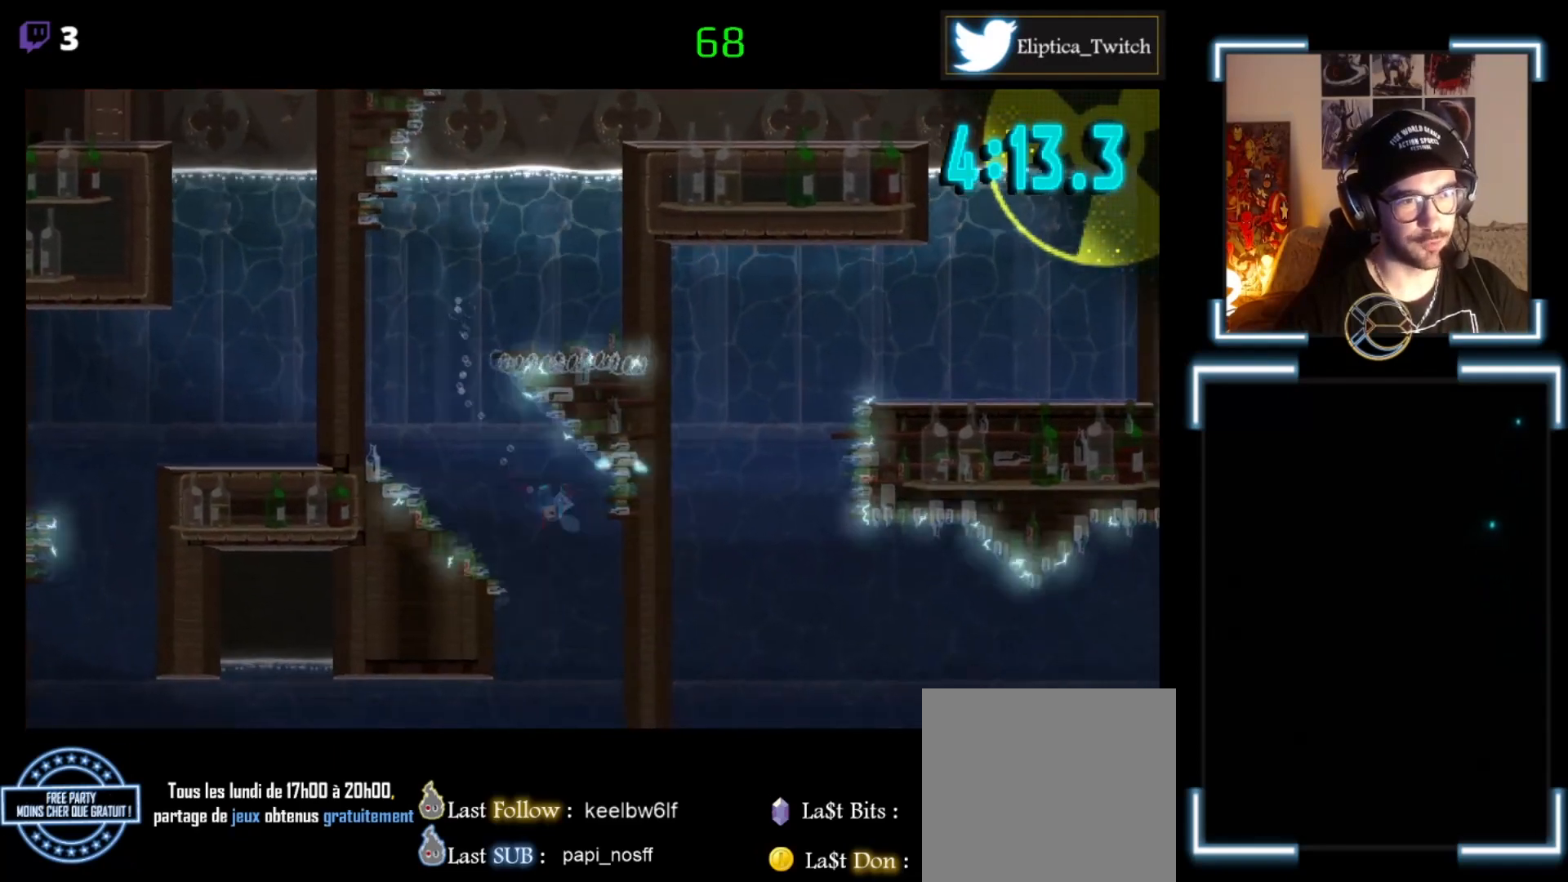
{"buttons": [], "left_stick": "down", "events": [[67, "left_stick", "down"], [133, "A", "up"], [167, "A", "down"], [333, "A", "up"], [367, "A", "down"], [467, "A", "up"]]}
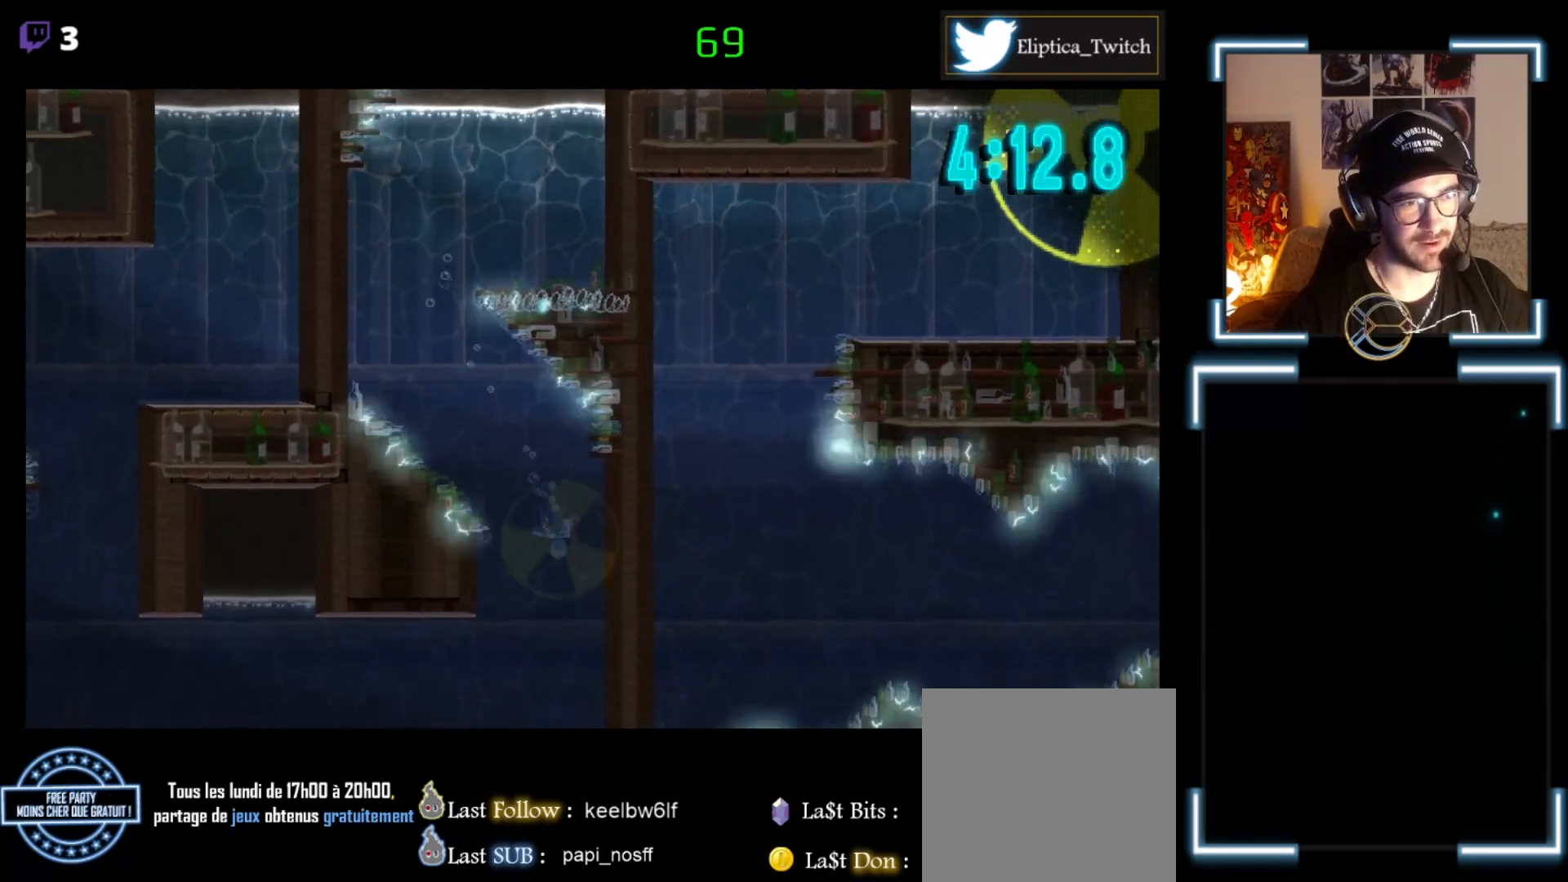
{"buttons": ["A"], "left_stick": "down-left", "events": [[100, "A", "down"], [367, "A", "up"], [467, "A", "down"], [467, "left_stick", "down-left"]]}
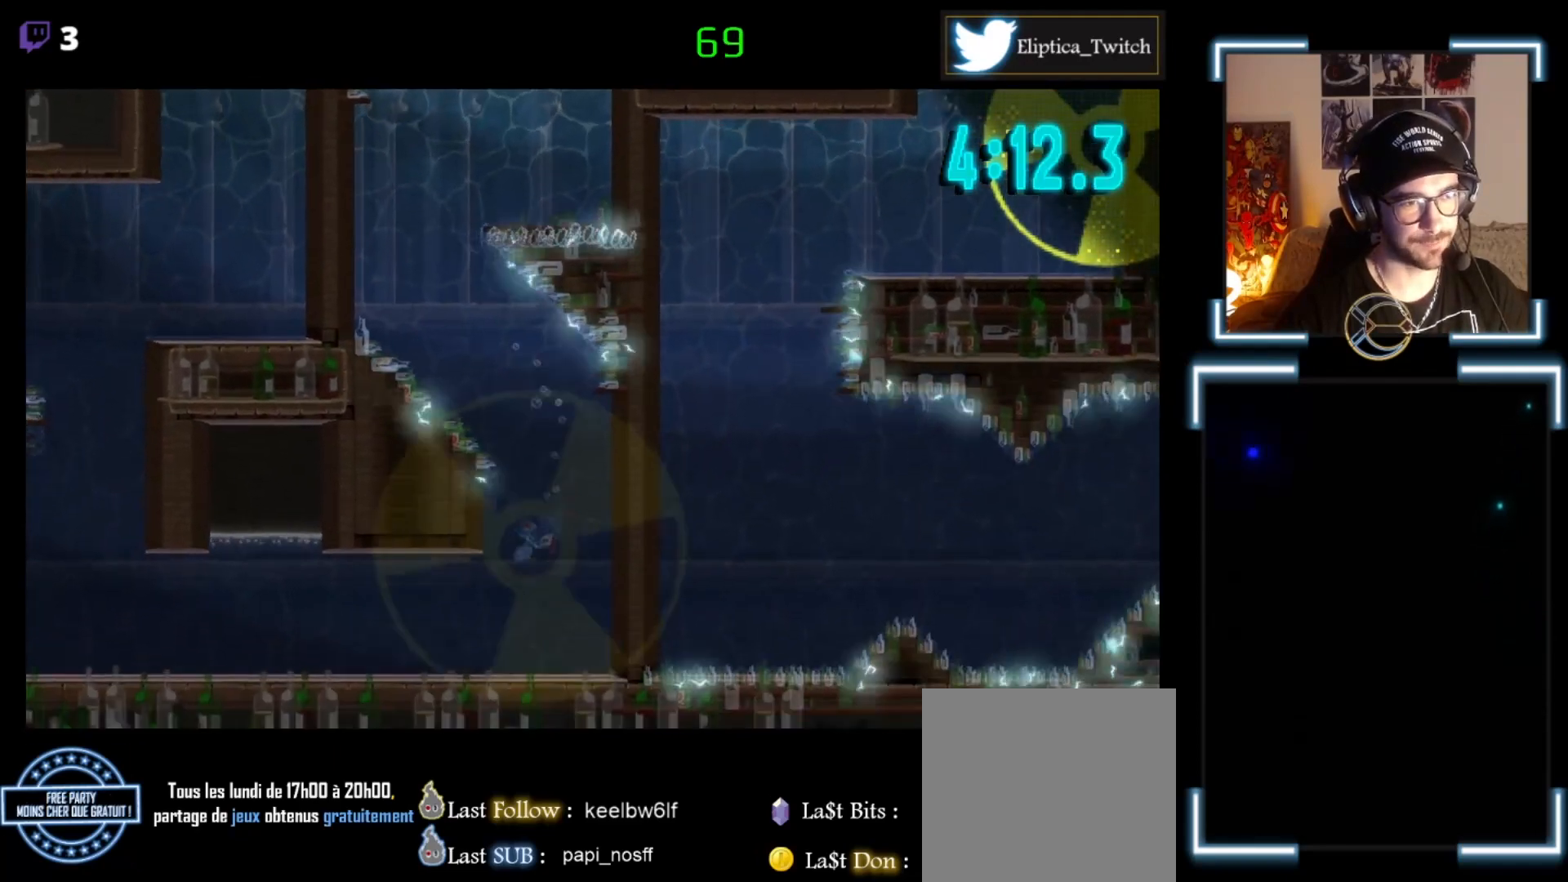
{"buttons": [], "left_stick": "left", "events": [[100, "A", "up"], [167, "A", "down"], [233, "A", "up"], [333, "A", "down"], [400, "A", "up"], [500, "left_stick", "left"]]}
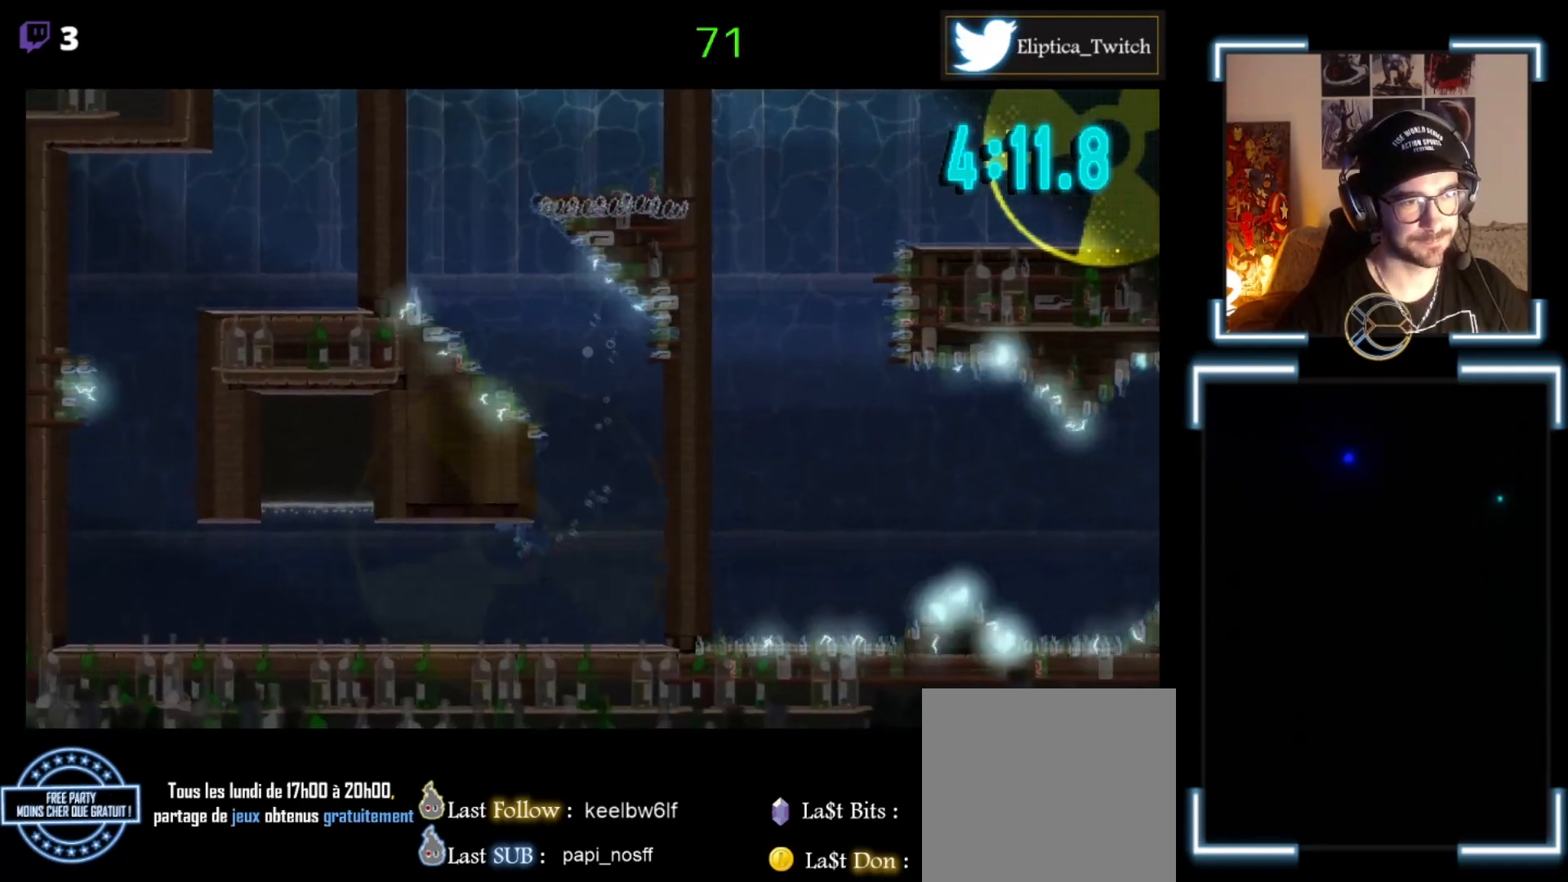
{"buttons": [], "left_stick": "left", "events": [[67, "A", "down"], [233, "A", "up"], [300, "A", "down"], [433, "A", "up"]]}
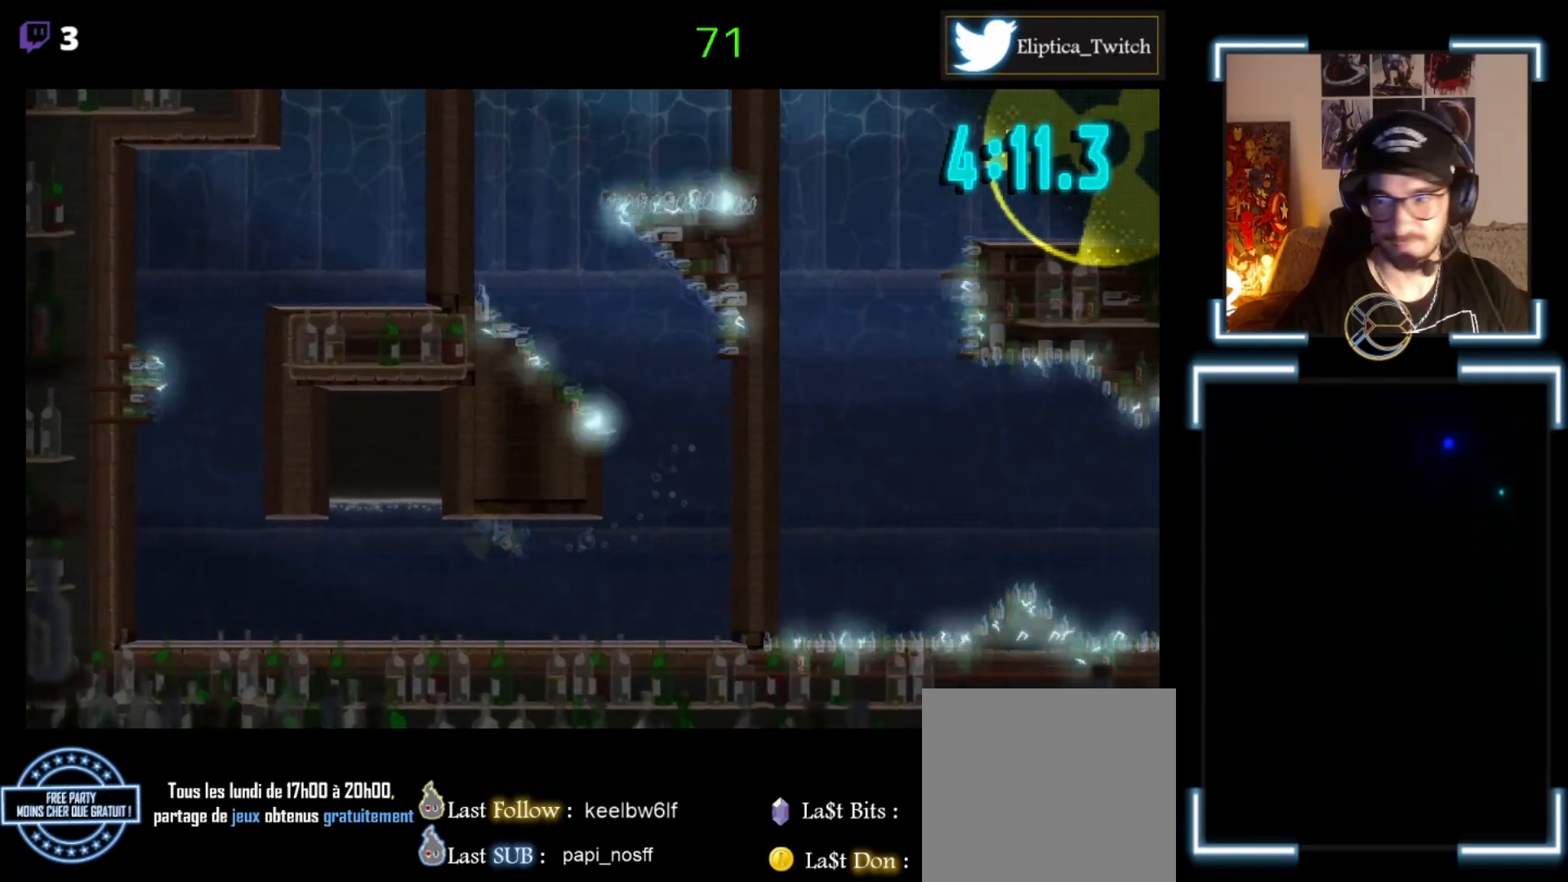
{"buttons": ["A"], "left_stick": "left", "events": [[33, "A", "down"], [67, "A", "up"], [233, "A", "down"], [300, "A", "up"], [467, "A", "down"]]}
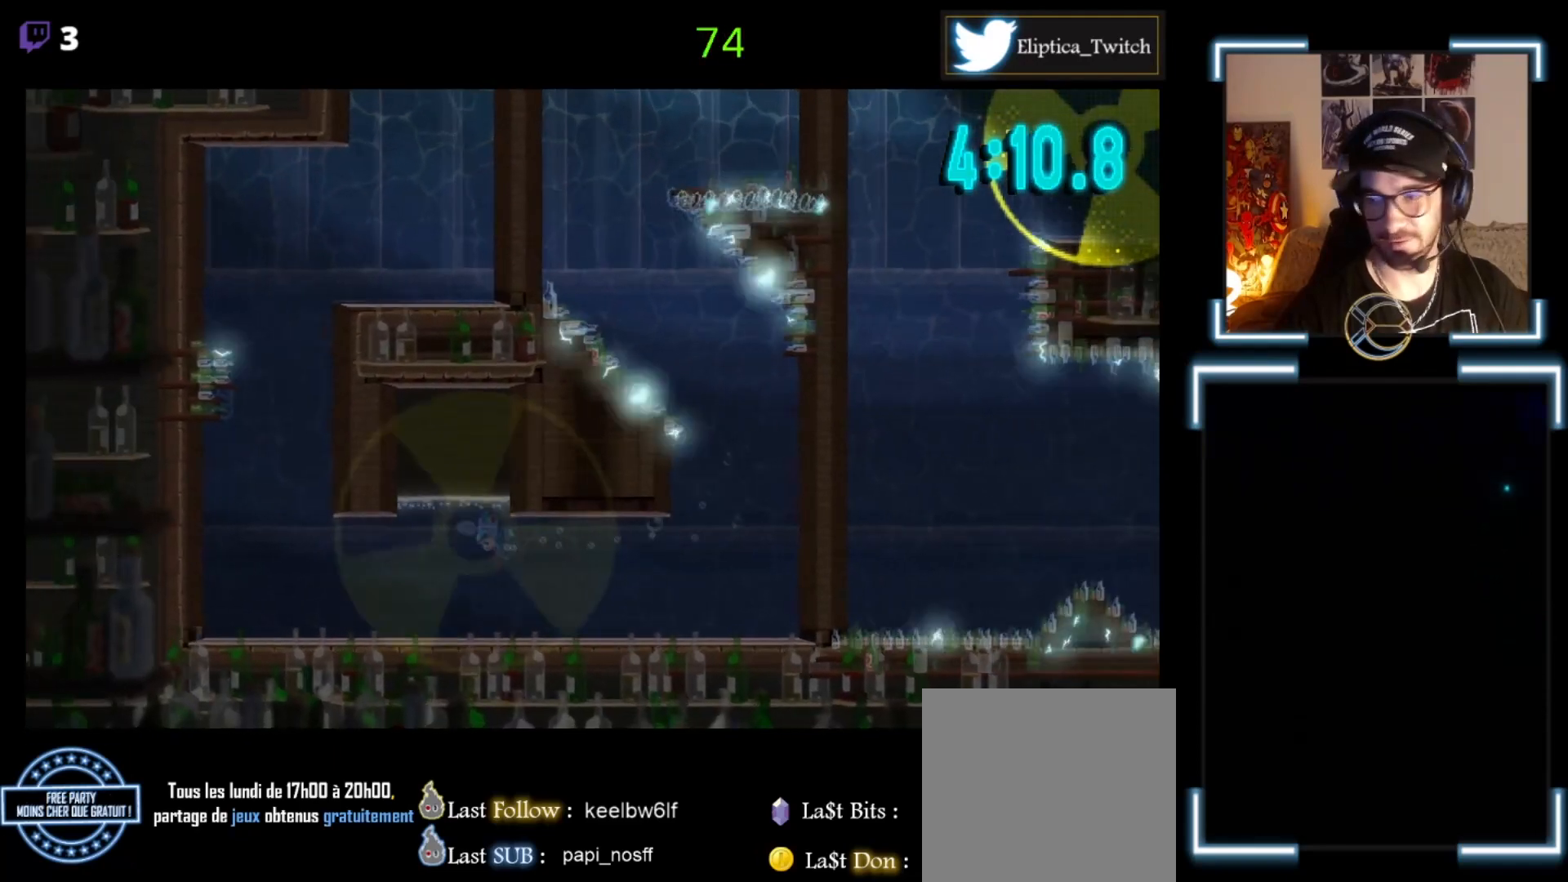
{"buttons": ["A"], "left_stick": "up", "events": [[100, "left_stick", "up-left"], [167, "A", "up"], [300, "A", "down"], [400, "A", "up"], [400, "left_stick", "up"], [500, "A", "down"]]}
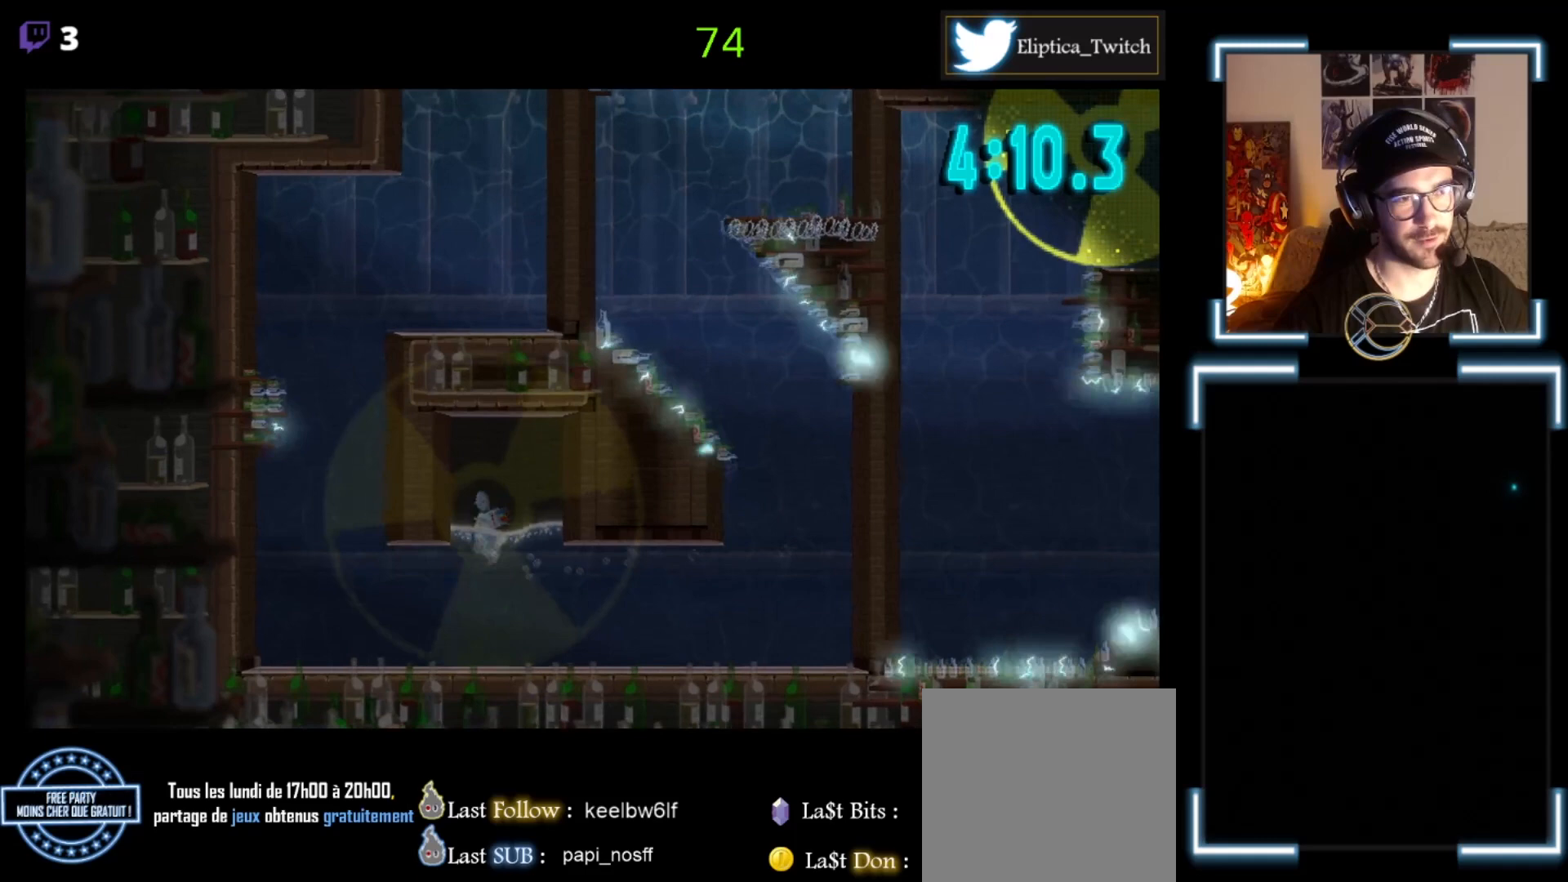
{"buttons": [], "left_stick": "down", "events": [[133, "left_stick", "up-left"], [167, "A", "up"], [333, "left_stick", "down-left"], [433, "left_stick", "down"]]}
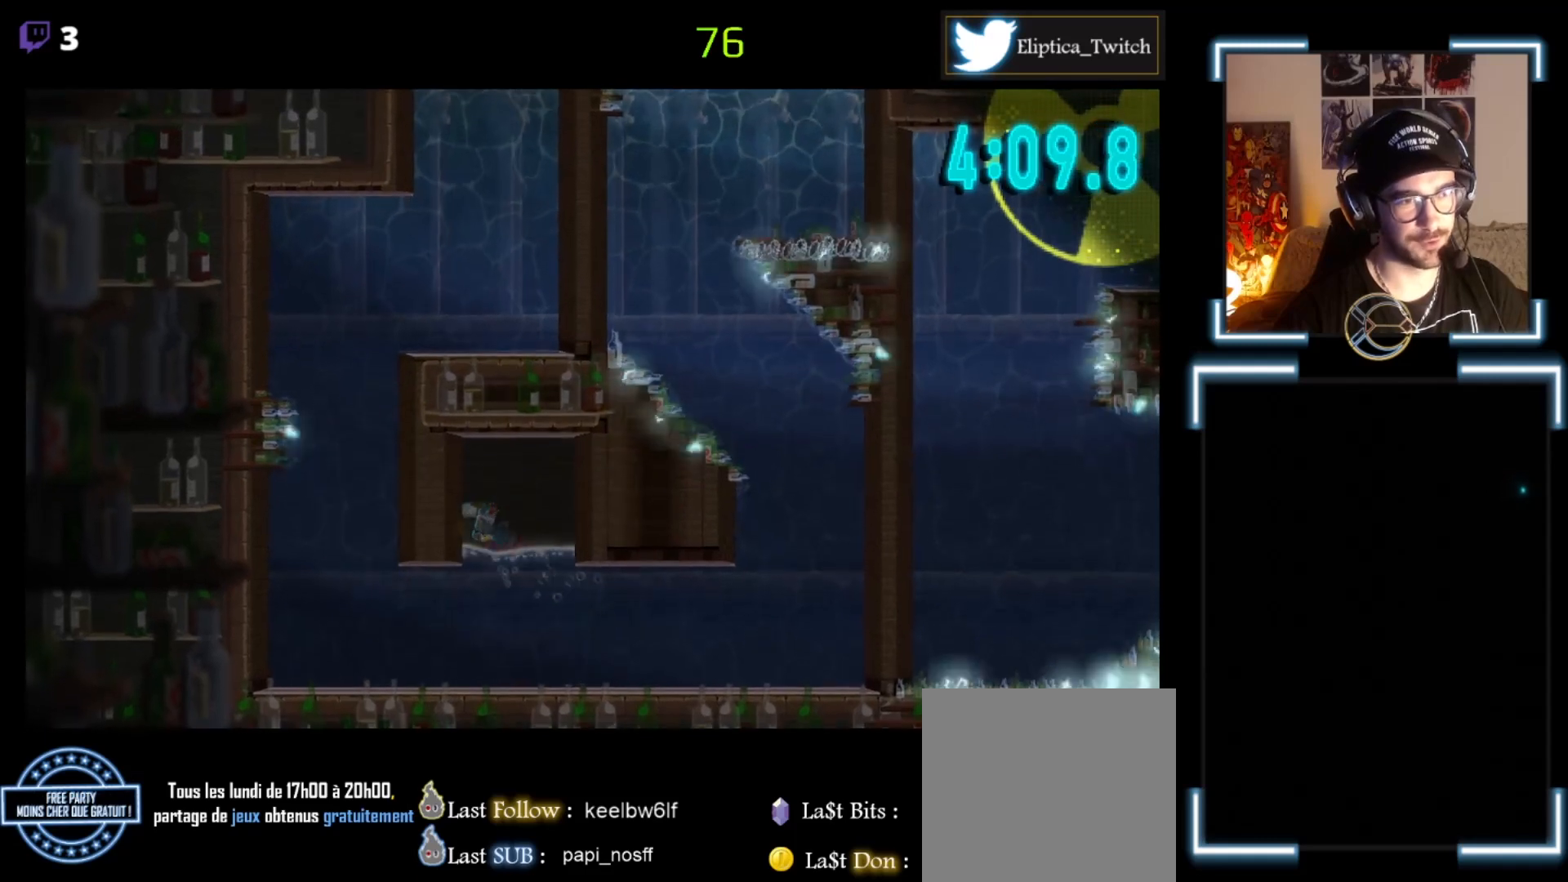
{"buttons": [], "left_stick": "down-left", "events": [[133, "left_stick", "down-left"], [367, "A", "down"], [467, "A", "up"]]}
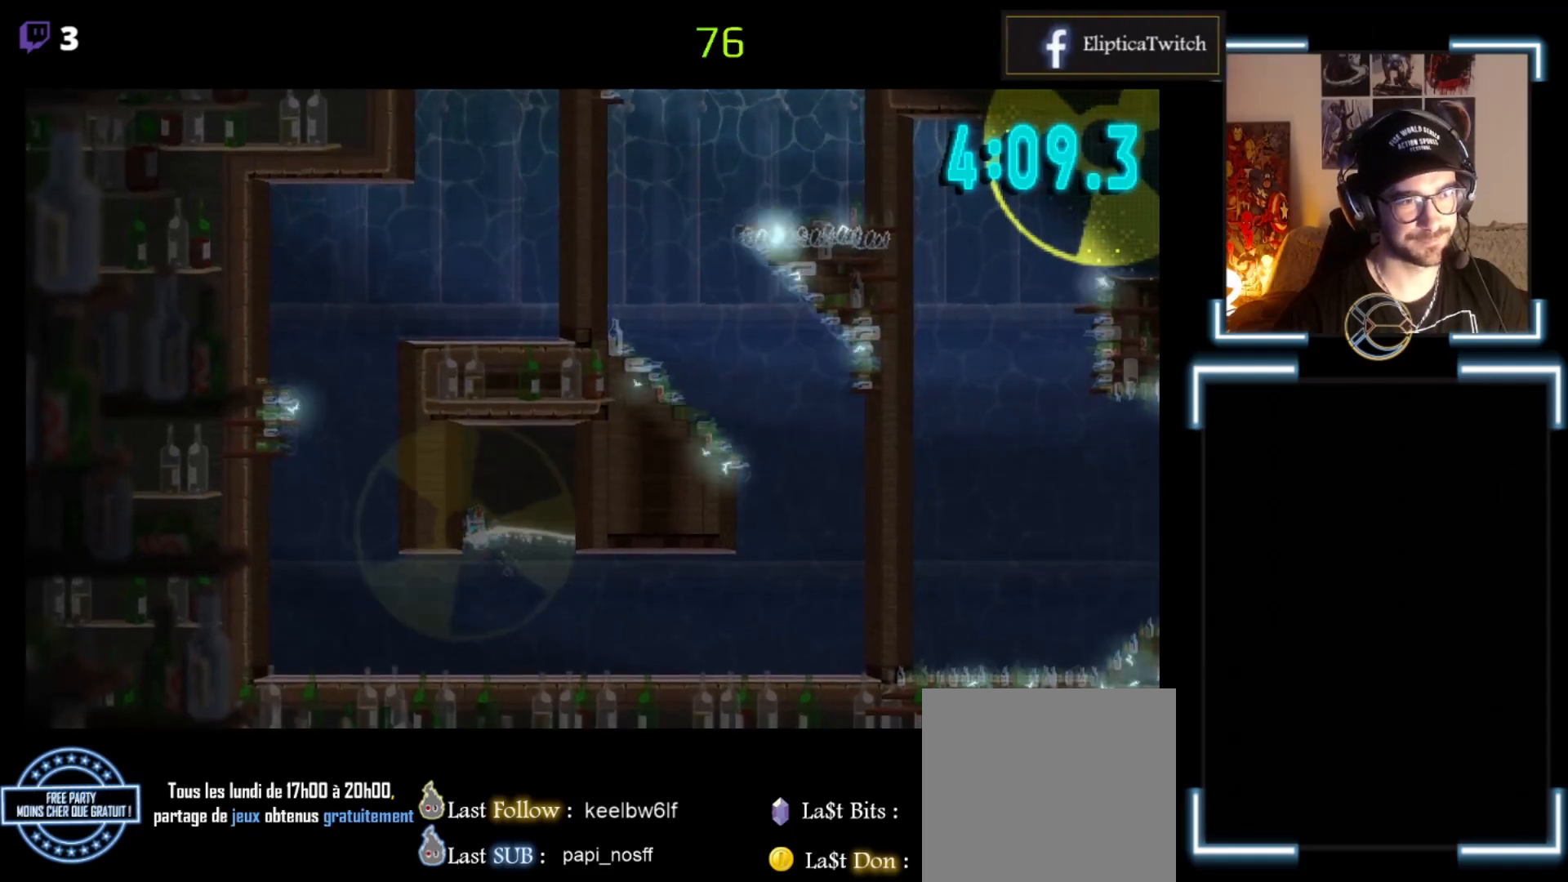
{"buttons": ["A"], "left_stick": "left", "events": [[67, "A", "down"], [167, "A", "up"], [233, "A", "down"], [333, "left_stick", "left"], [400, "A", "up"], [500, "A", "down"]]}
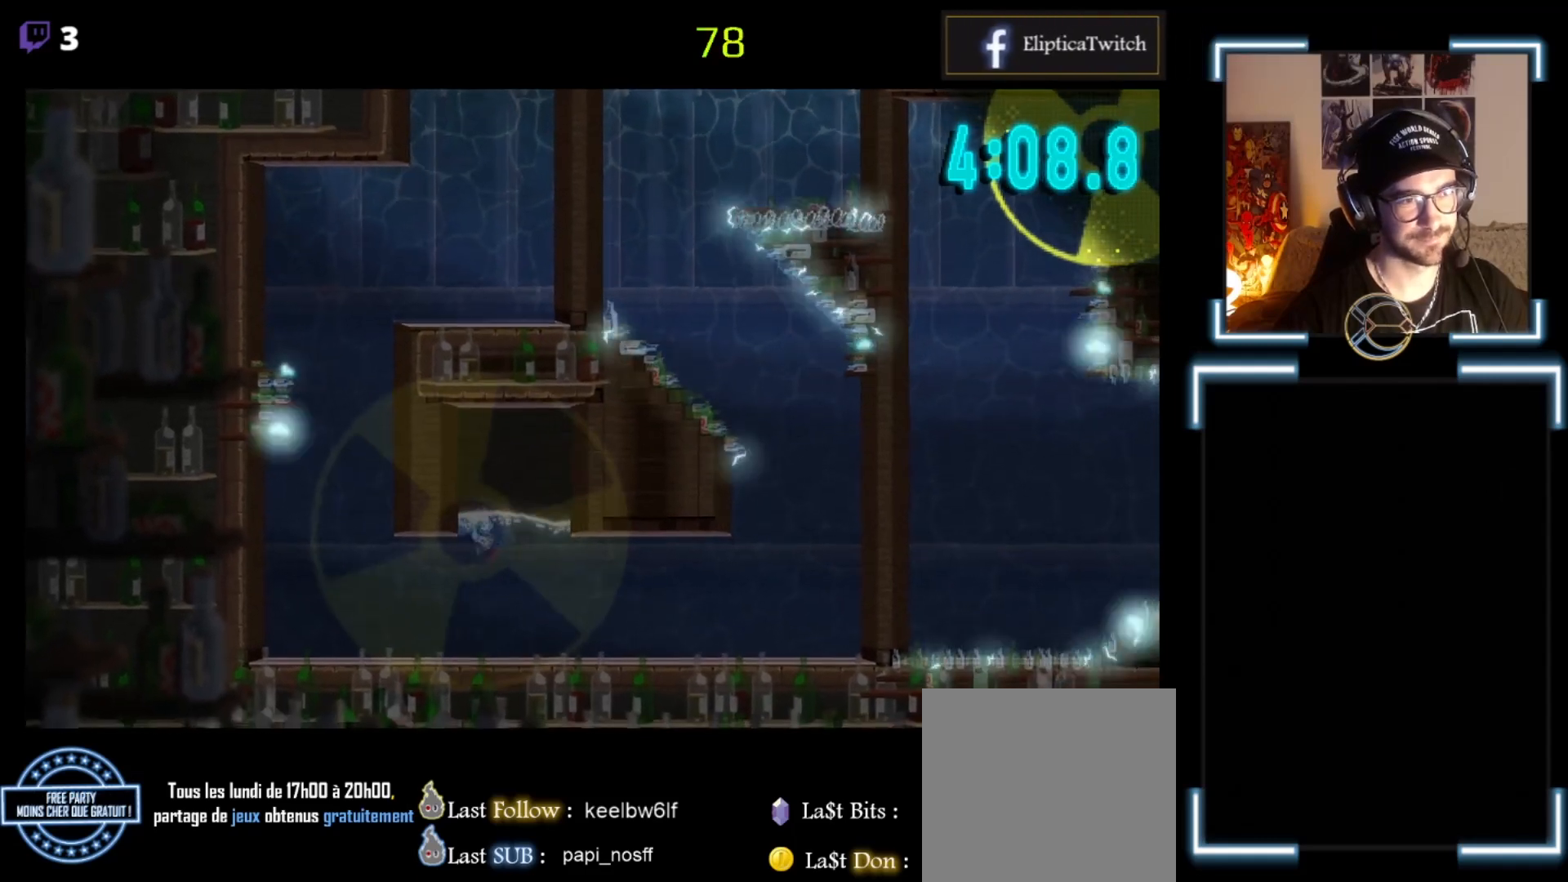
{"buttons": [], "left_stick": "down-left", "events": [[133, "A", "up"], [133, "left_stick", "down-left"], [267, "A", "down"], [400, "A", "up"]]}
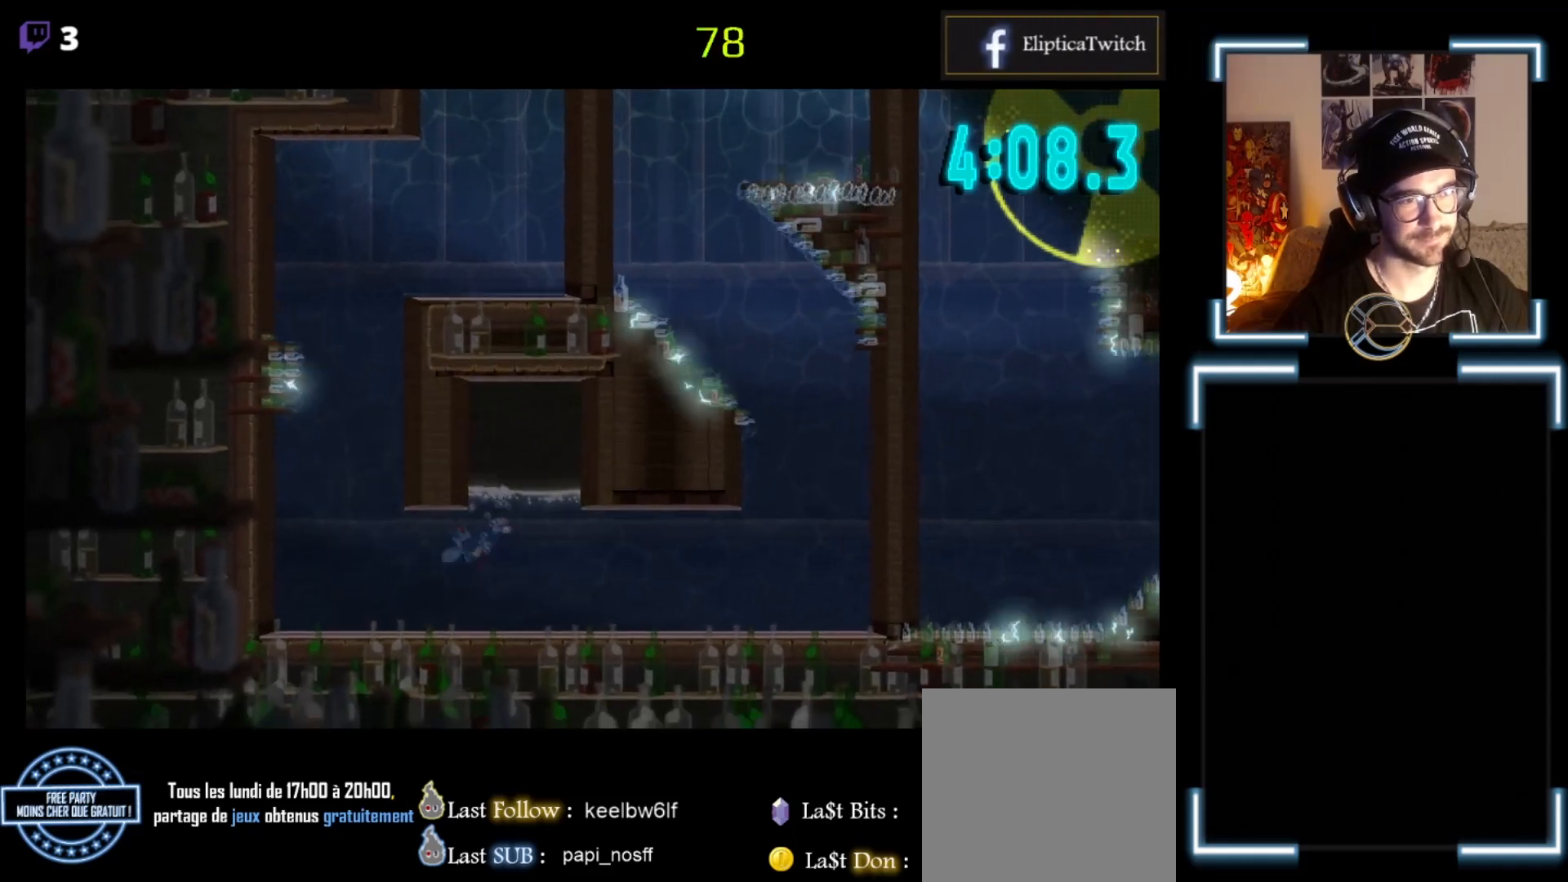
{"buttons": ["A"], "left_stick": "up-left", "events": [[33, "A", "down"], [67, "left_stick", "left"], [133, "A", "up"], [233, "A", "down"], [300, "left_stick", "up-left"], [400, "A", "up"], [467, "A", "down"]]}
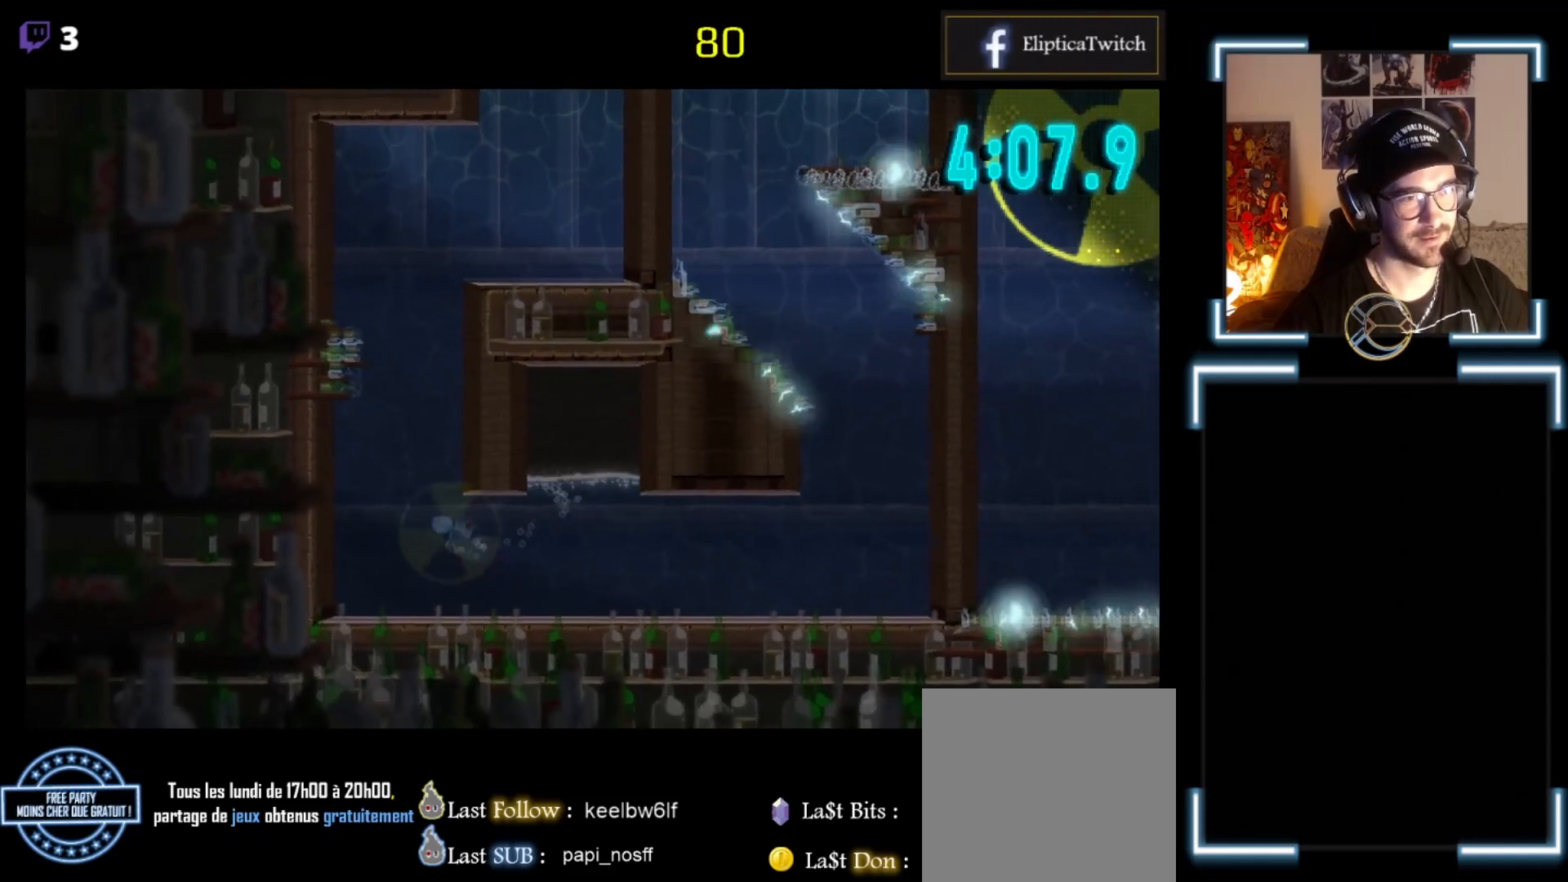
{"buttons": ["A"], "left_stick": "up-right", "events": [[67, "left_stick", "up"], [100, "A", "up"], [200, "left_stick", "up-right"], [267, "A", "down"], [400, "A", "up"], [433, "A", "down"]]}
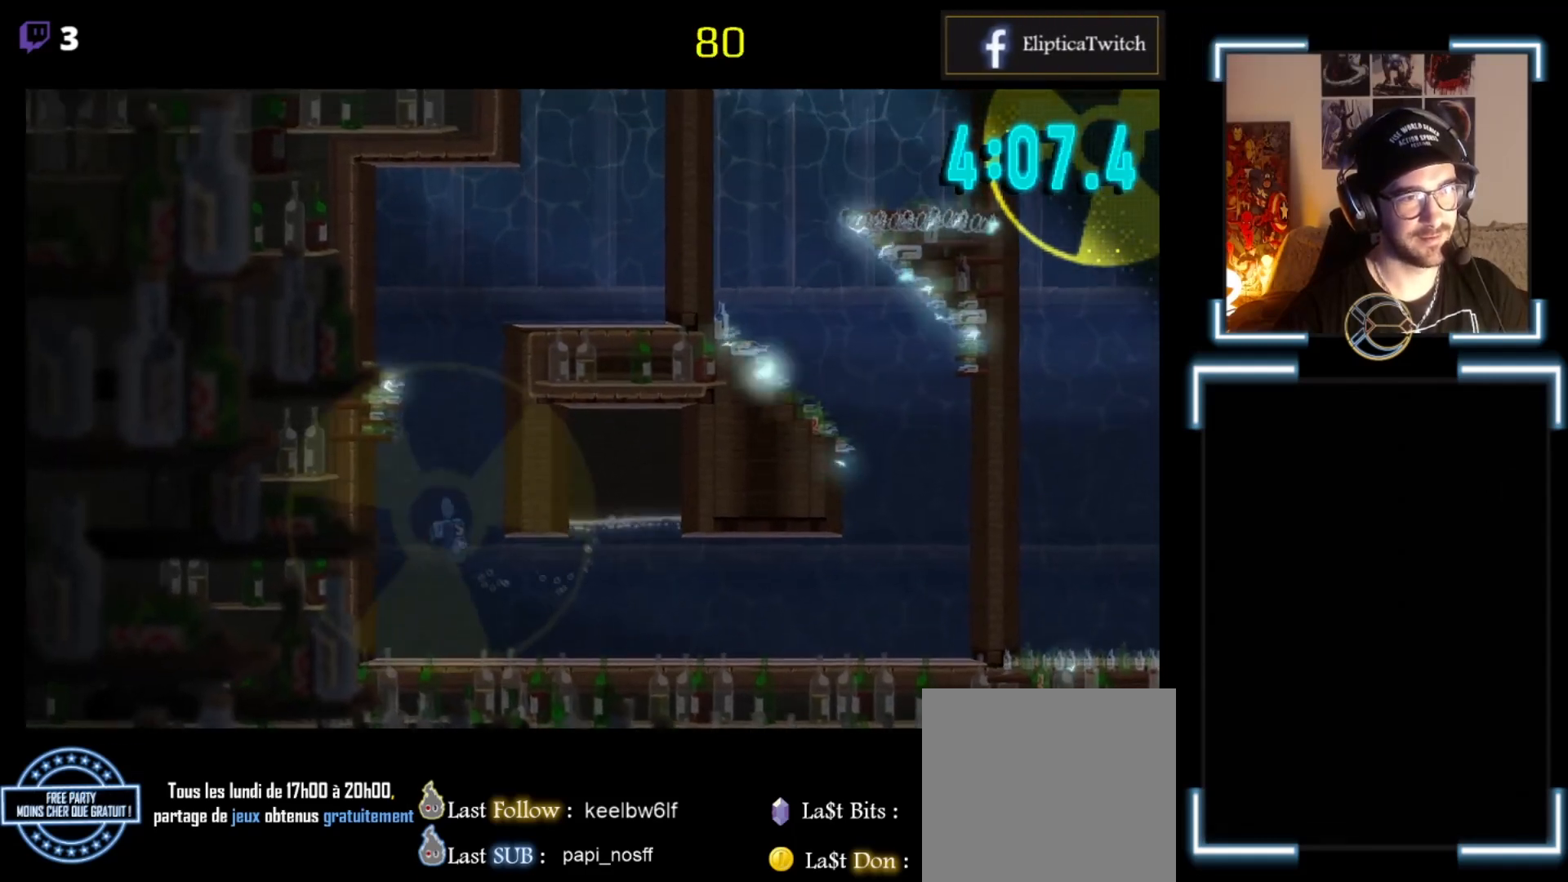
{"buttons": ["A"], "left_stick": "up-right", "events": [[100, "A", "up"], [200, "A", "down"], [300, "A", "up"], [467, "A", "down"]]}
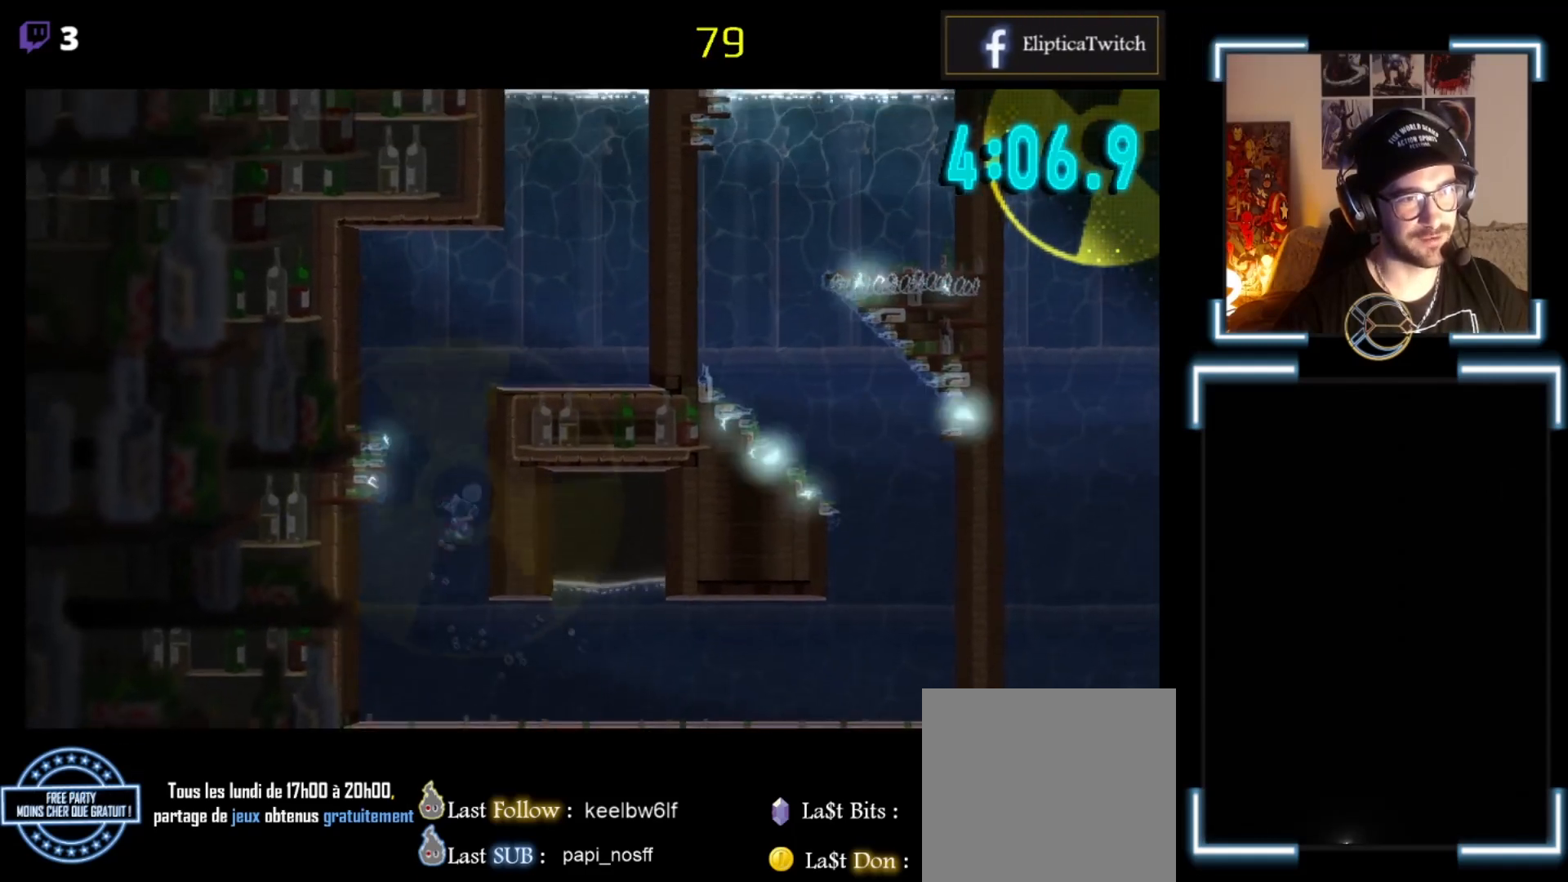
{"buttons": [], "left_stick": "up", "events": [[33, "left_stick", "up"], [100, "A", "up"], [133, "A", "down"], [267, "A", "up"], [333, "A", "down"], [467, "A", "up"]]}
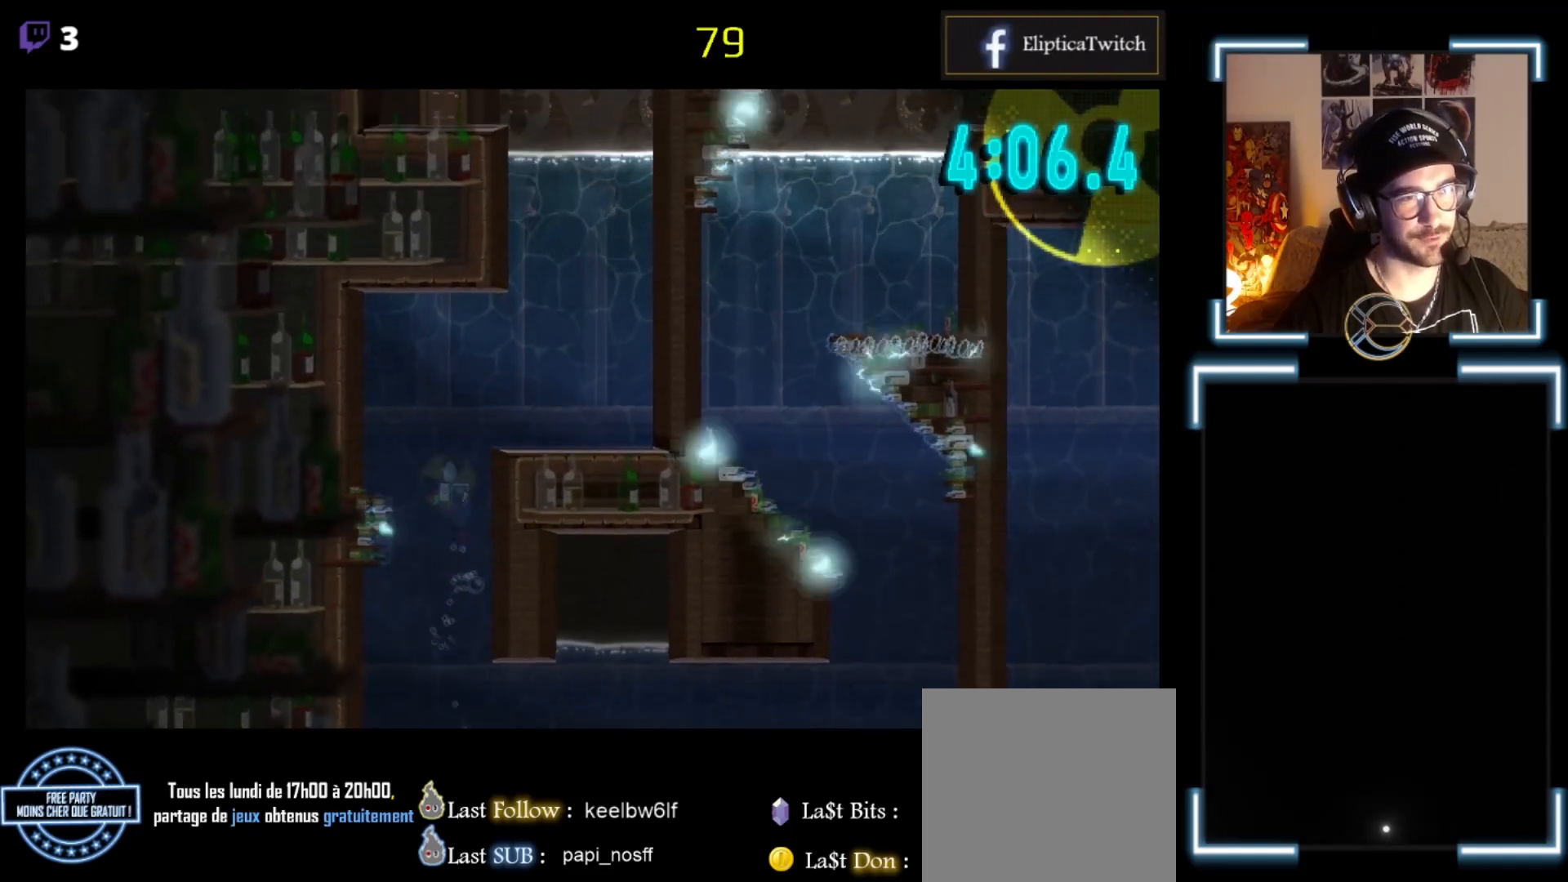
{"buttons": ["A"], "left_stick": "up-right", "events": [[33, "A", "down"], [100, "left_stick", "up-right"], [233, "A", "up"], [300, "A", "down"]]}
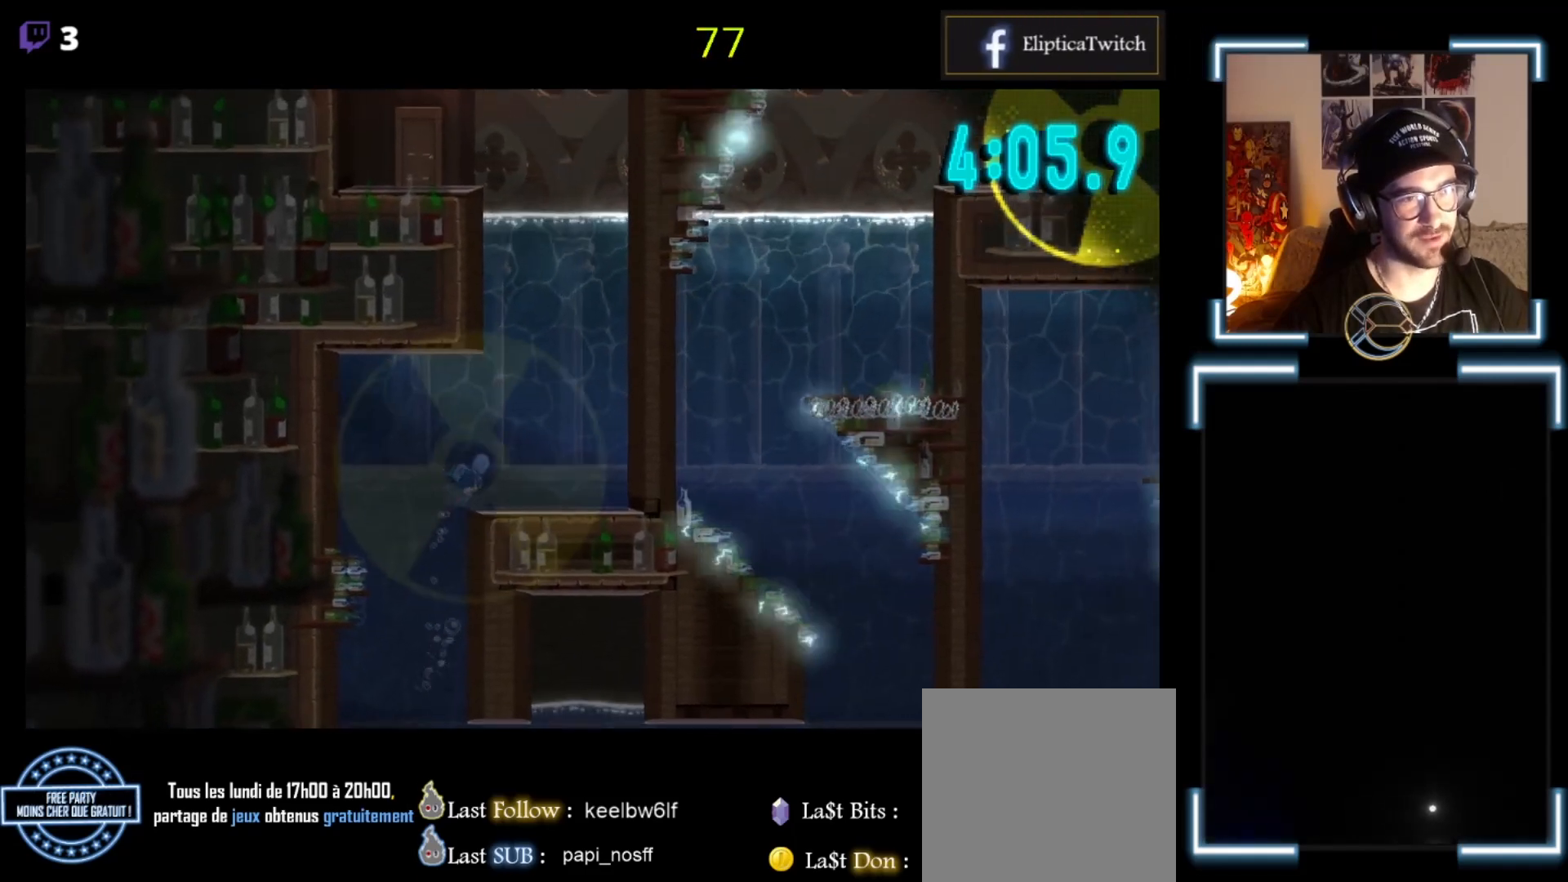
{"buttons": [], "left_stick": "up-right", "events": [[433, "A", "up"]]}
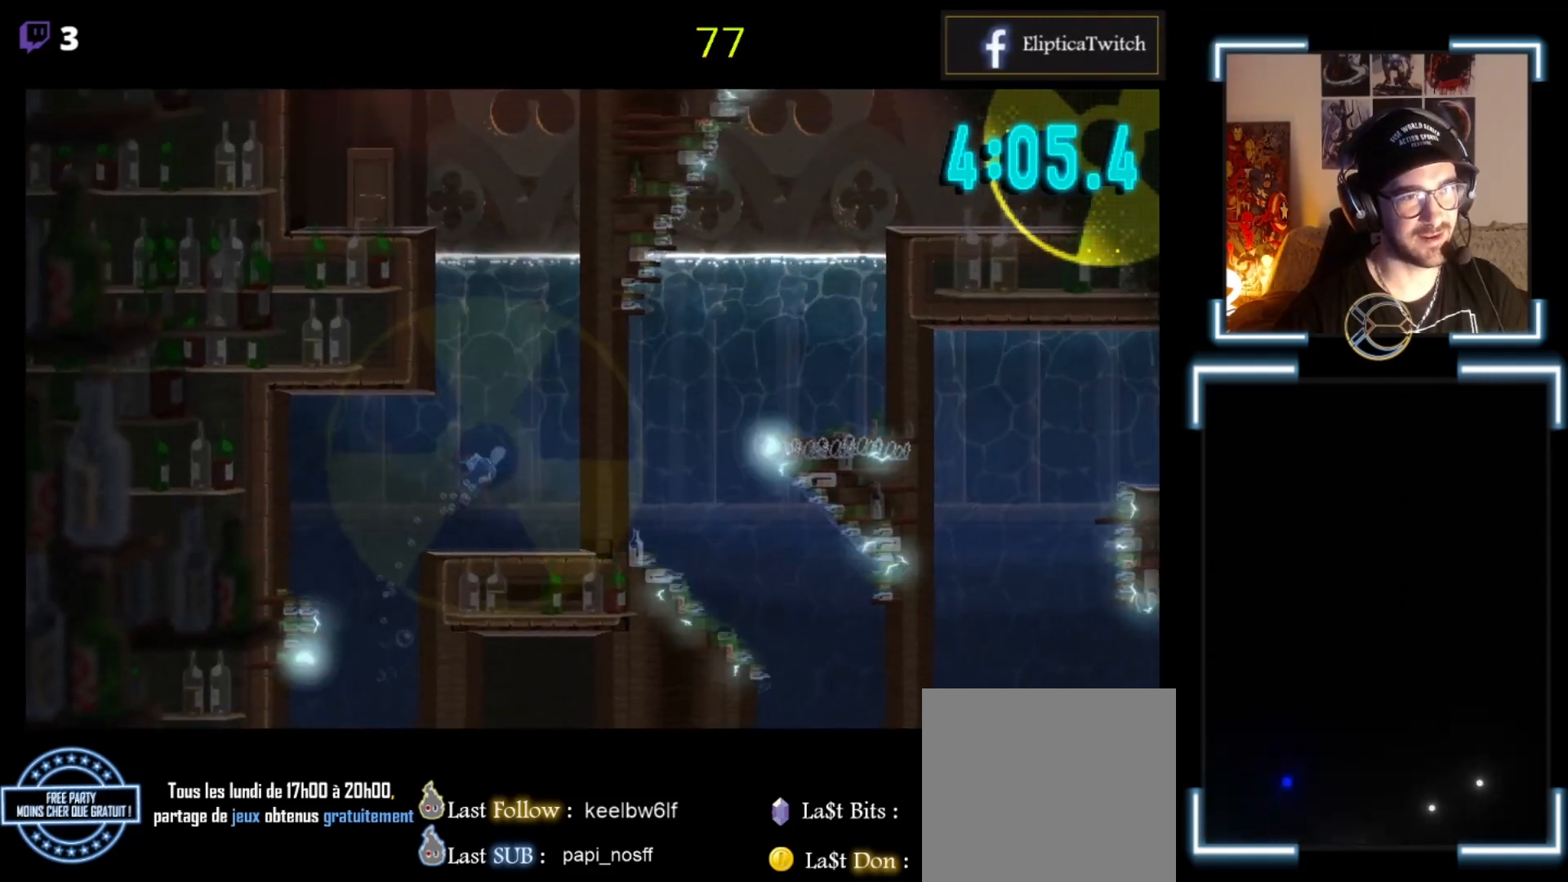
{"buttons": ["A"], "left_stick": "up", "events": [[33, "A", "down"], [200, "left_stick", "up"]]}
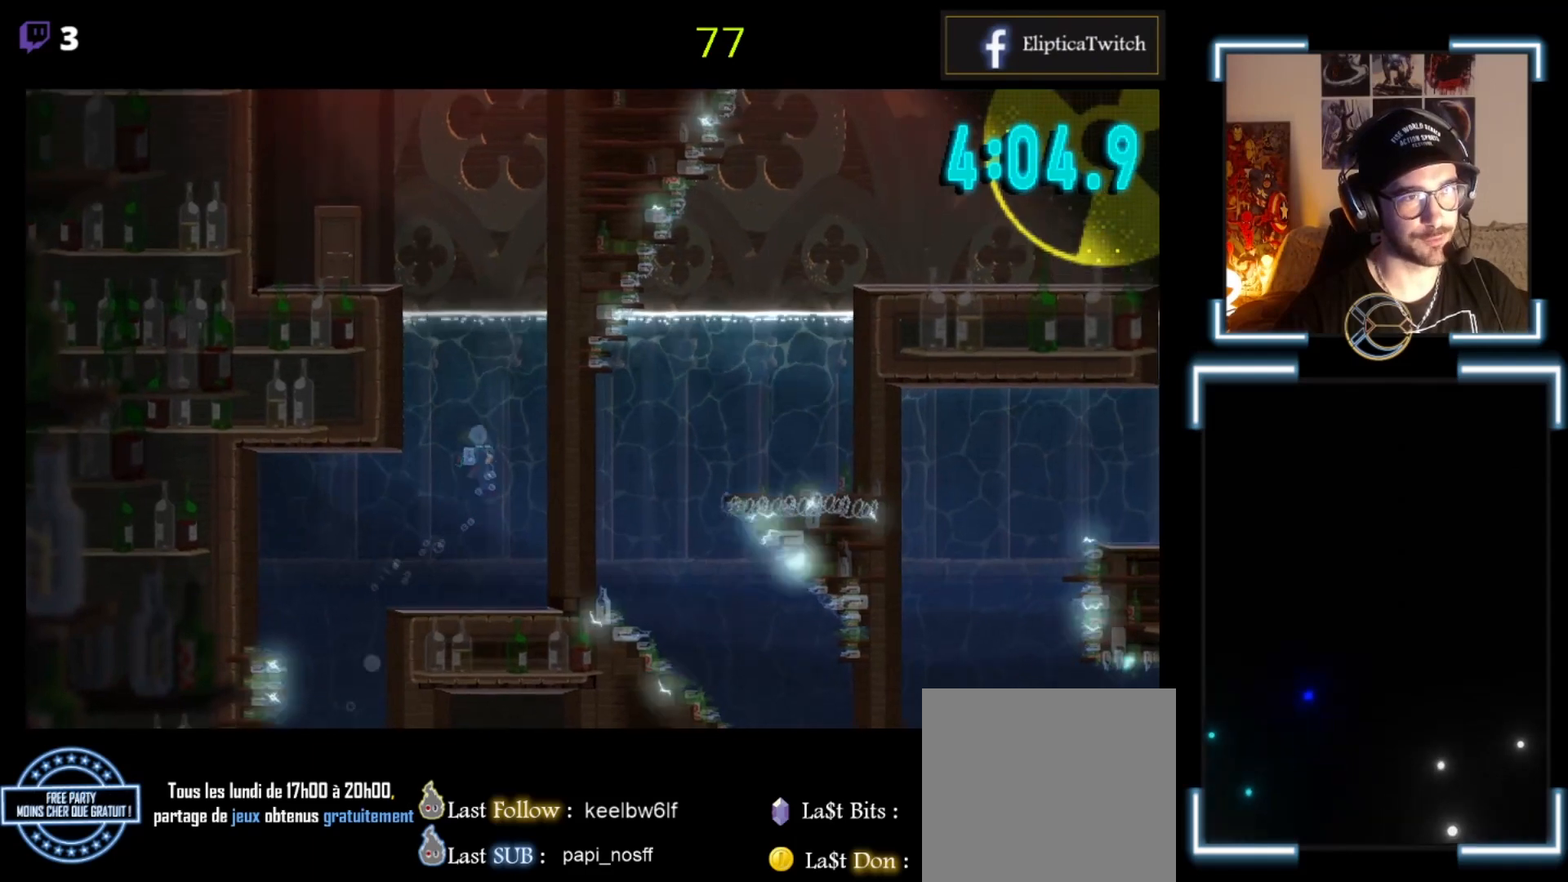
{"buttons": [], "left_stick": "up", "events": [[333, "A", "up"], [367, "A", "down"], [500, "A", "up"]]}
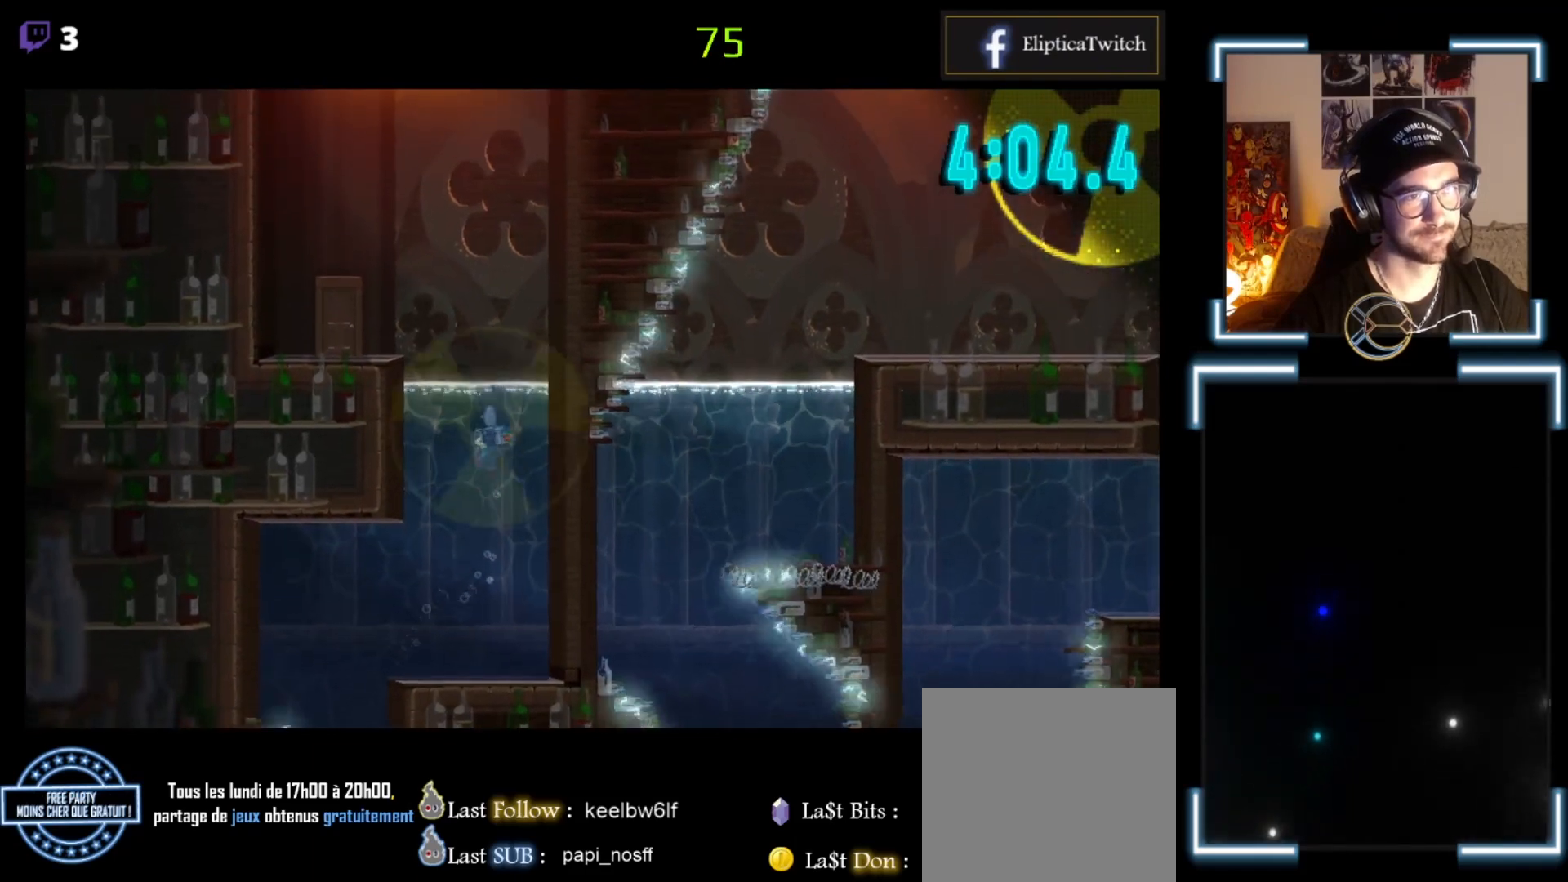
{"buttons": ["A"], "left_stick": "up-left", "events": [[233, "left_stick", "up-left"], [300, "A", "down"], [367, "A", "up"], [433, "A", "down"]]}
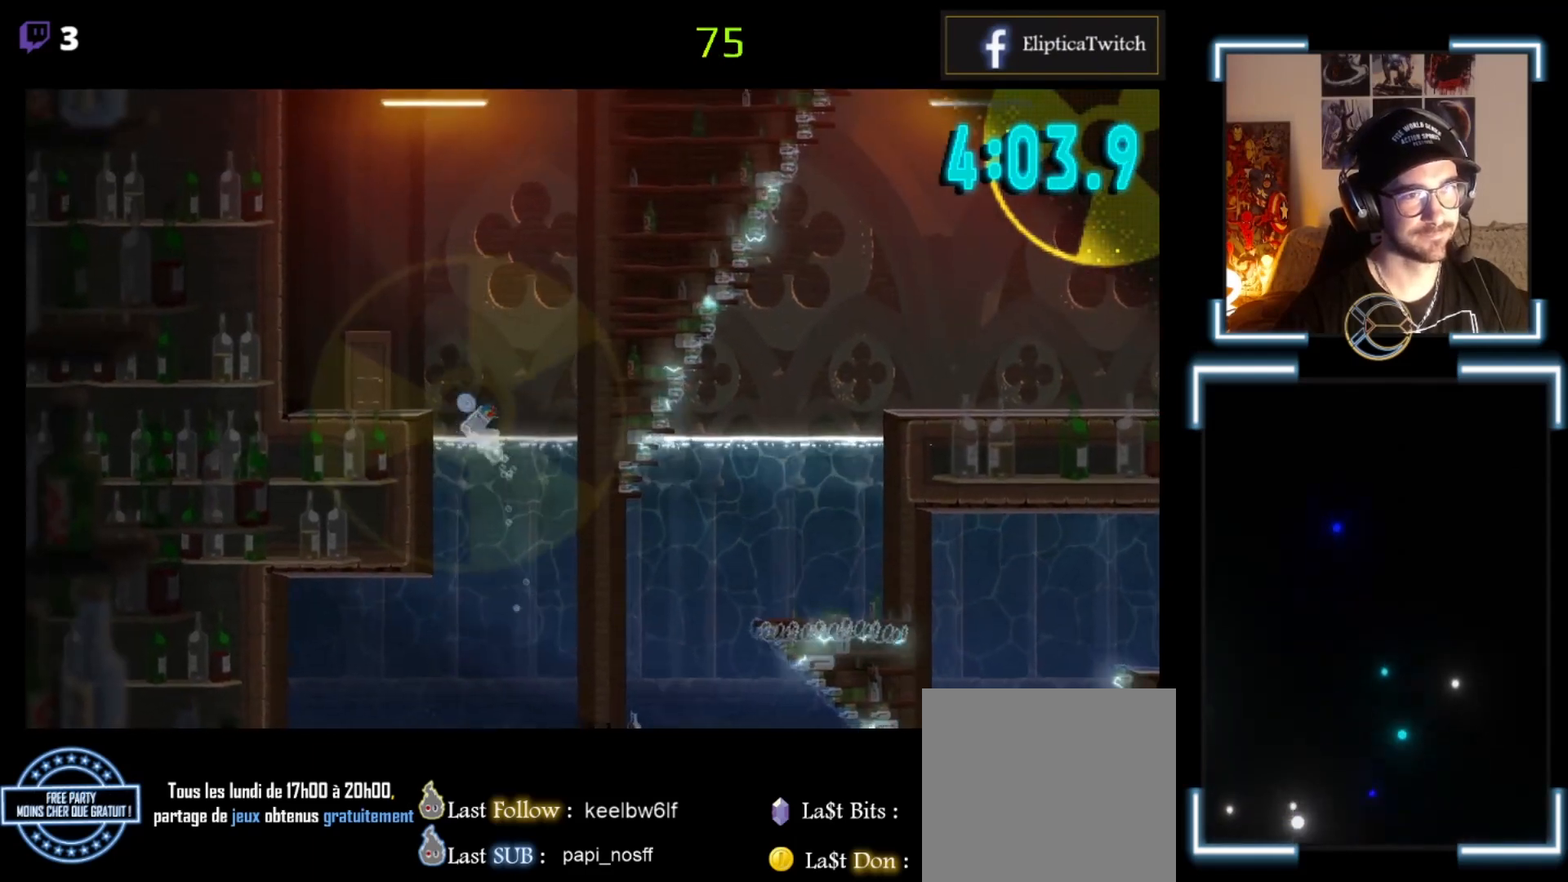
{"buttons": ["A"], "left_stick": "left", "events": [[467, "left_stick", "left"]]}
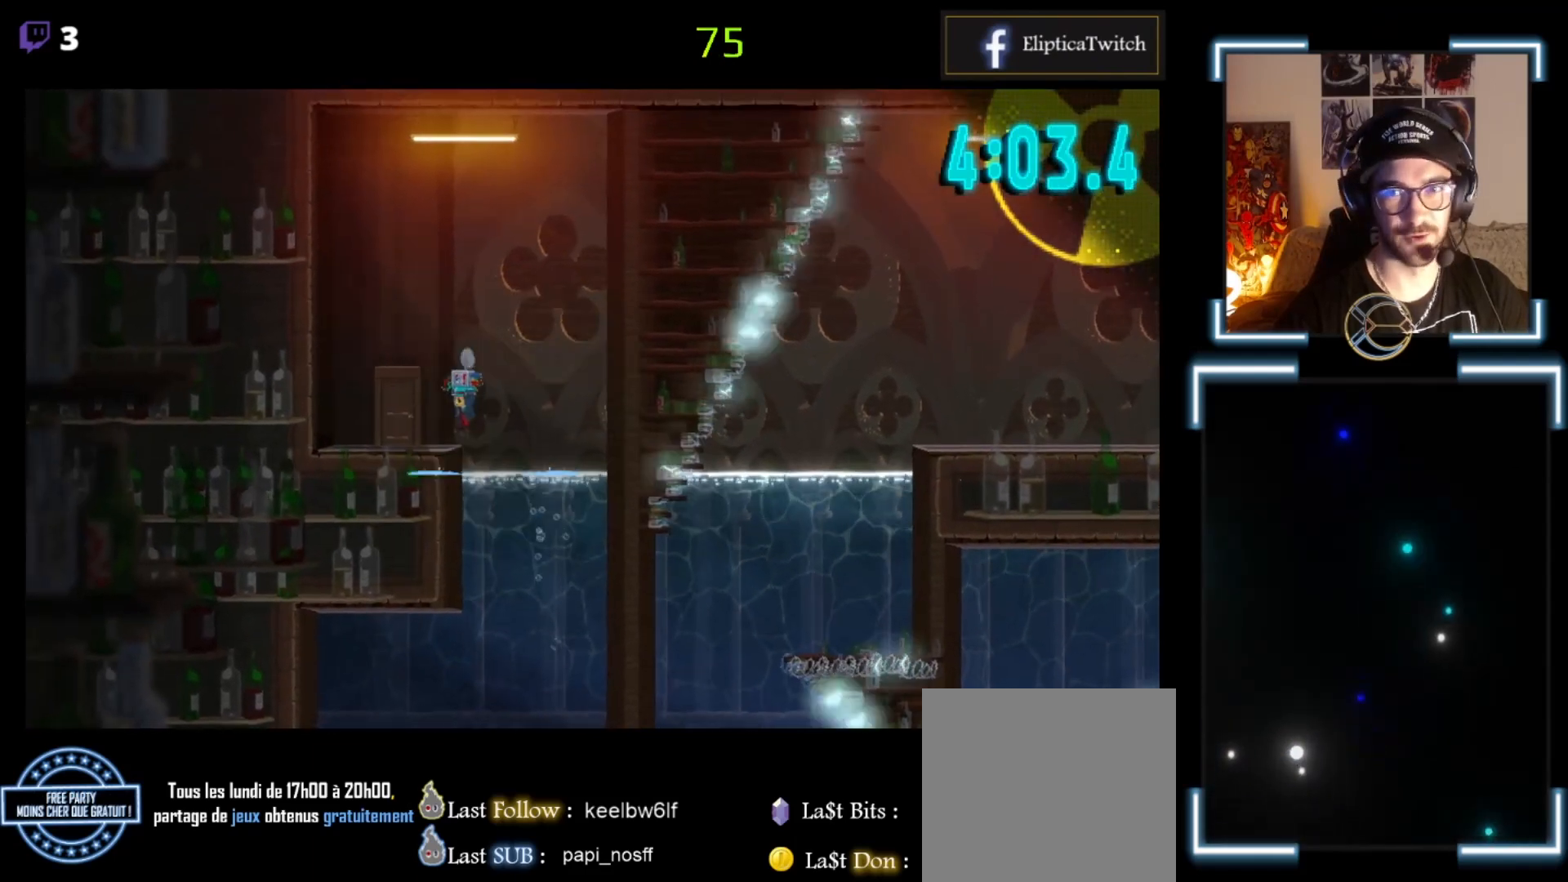
{"buttons": [], "left_stick": "center", "events": [[300, "A", "up"], [367, "left_stick", "center"]]}
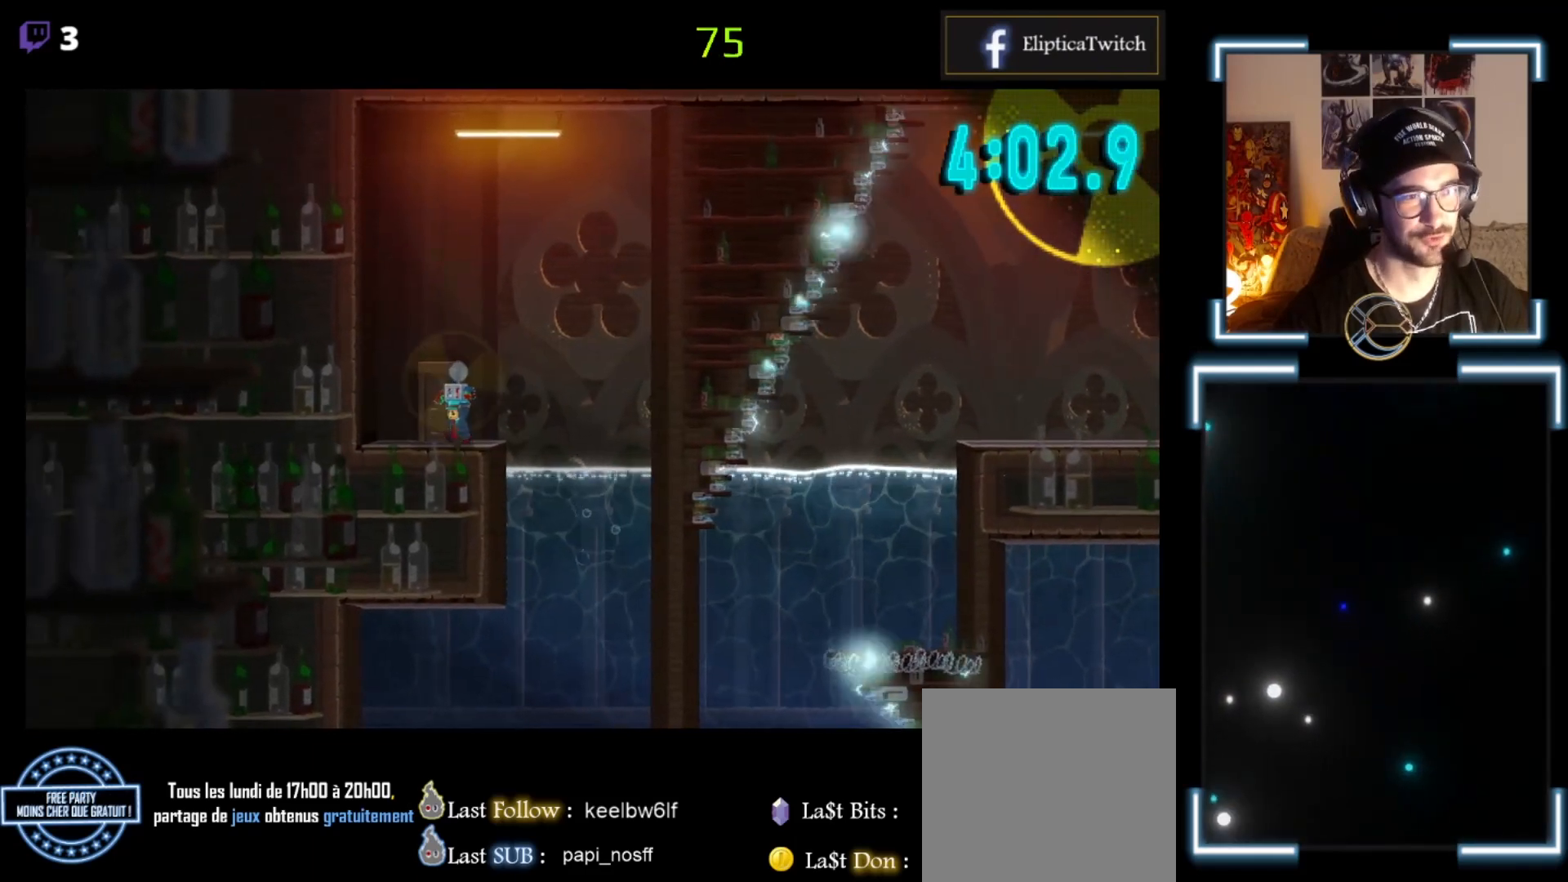
{"buttons": [], "left_stick": "center", "events": [[133, "left_stick", "up"], [267, "left_stick", "center"]]}
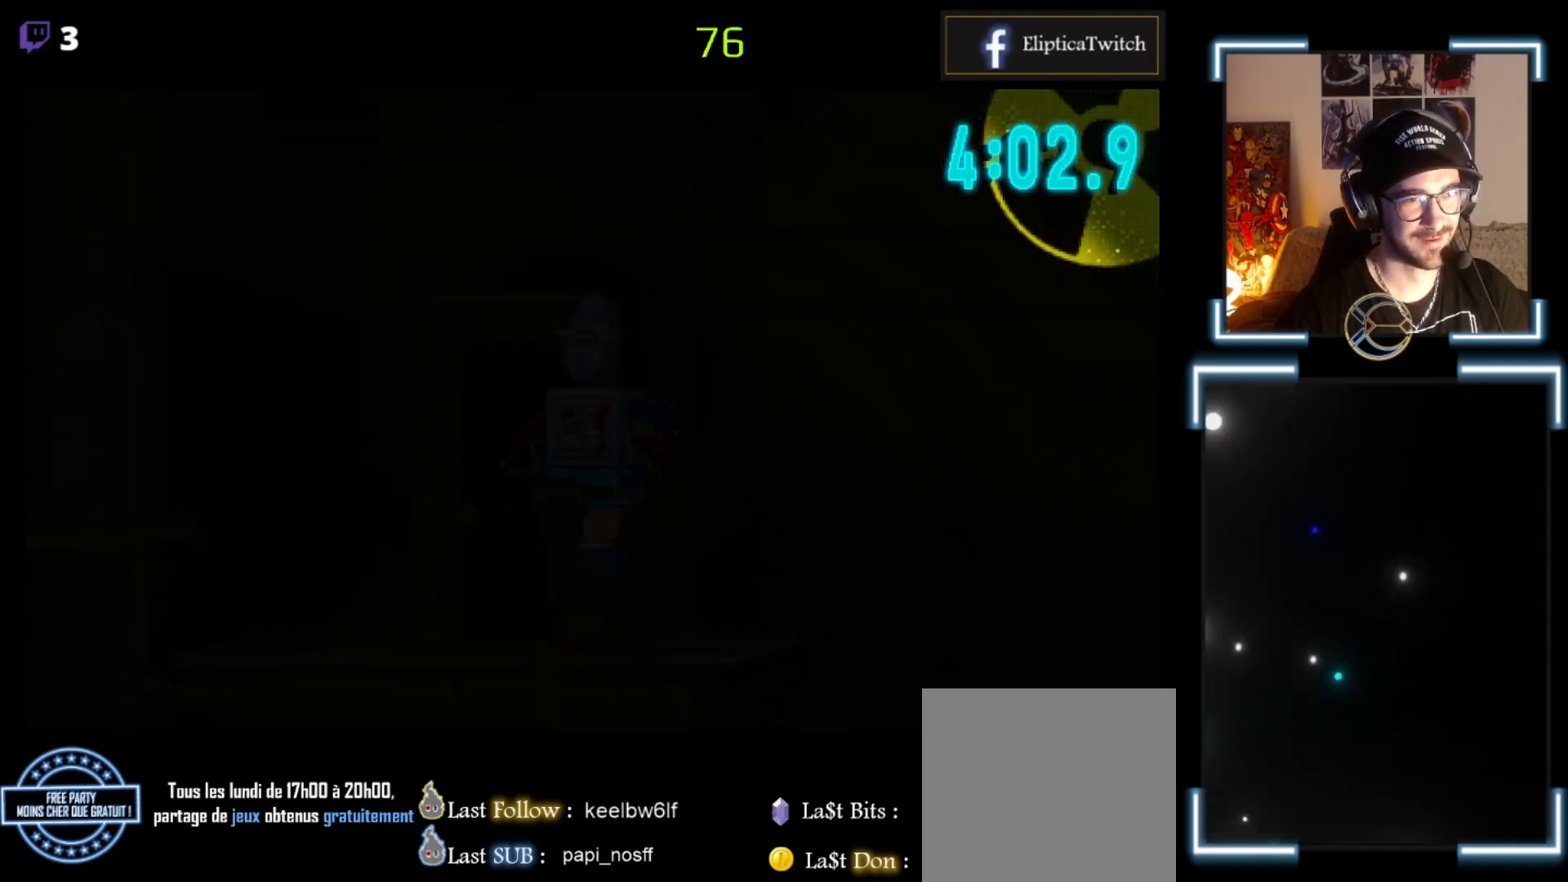
{"buttons": [], "left_stick": "center", "events": []}
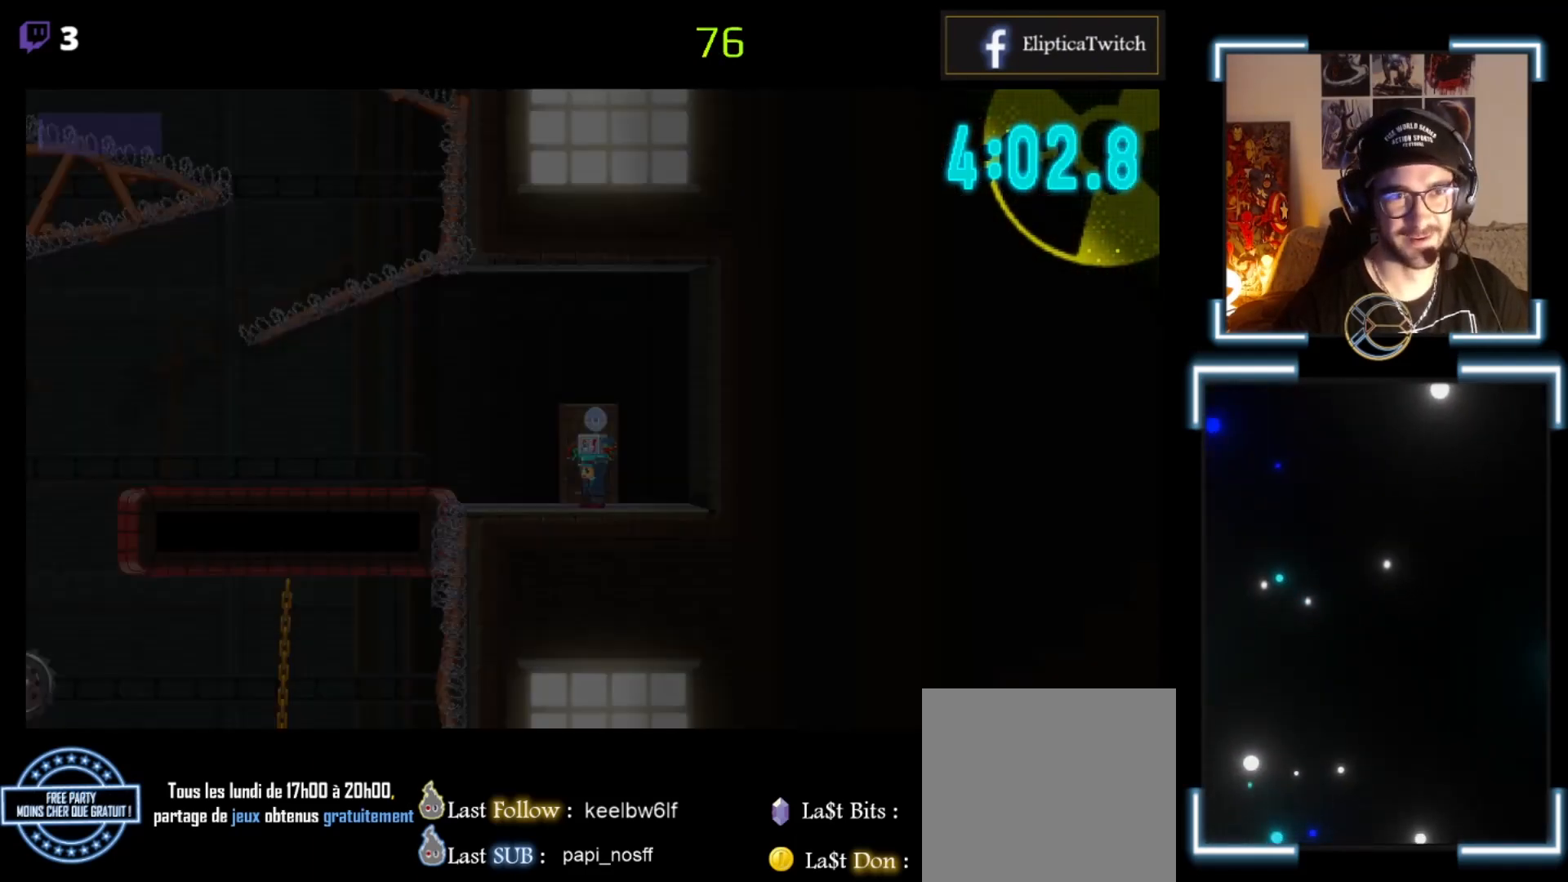
{"buttons": ["X"], "left_stick": "left", "events": [[433, "X", "down"], [433, "left_stick", "left"]]}
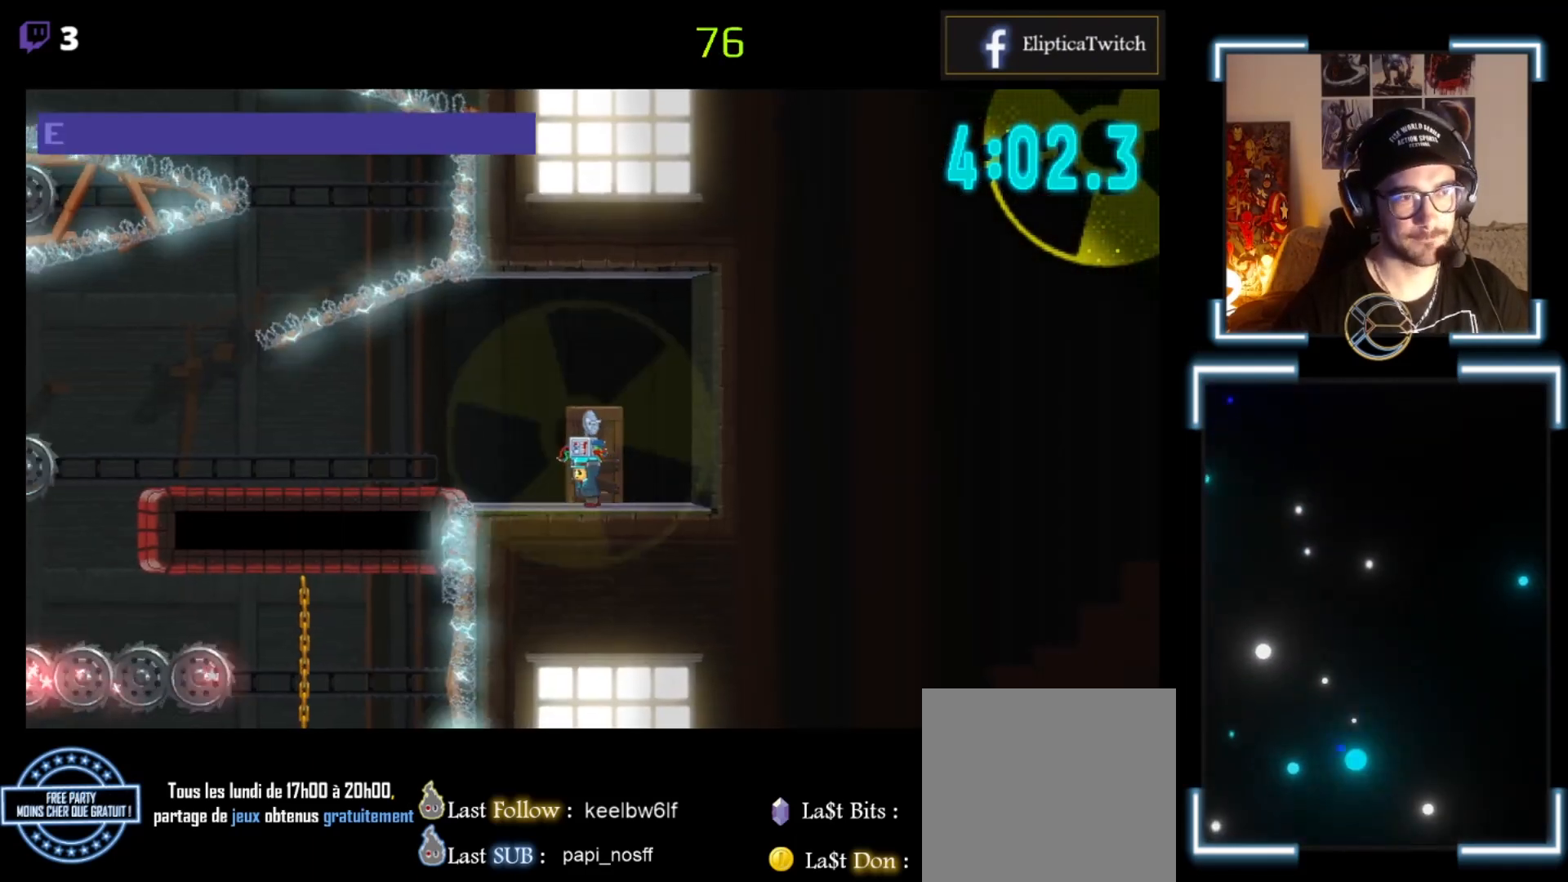
{"buttons": [], "left_stick": "center", "events": [[167, "X", "up"], [167, "left_stick", "center"], [367, "START", "down"], [500, "START", "up"]]}